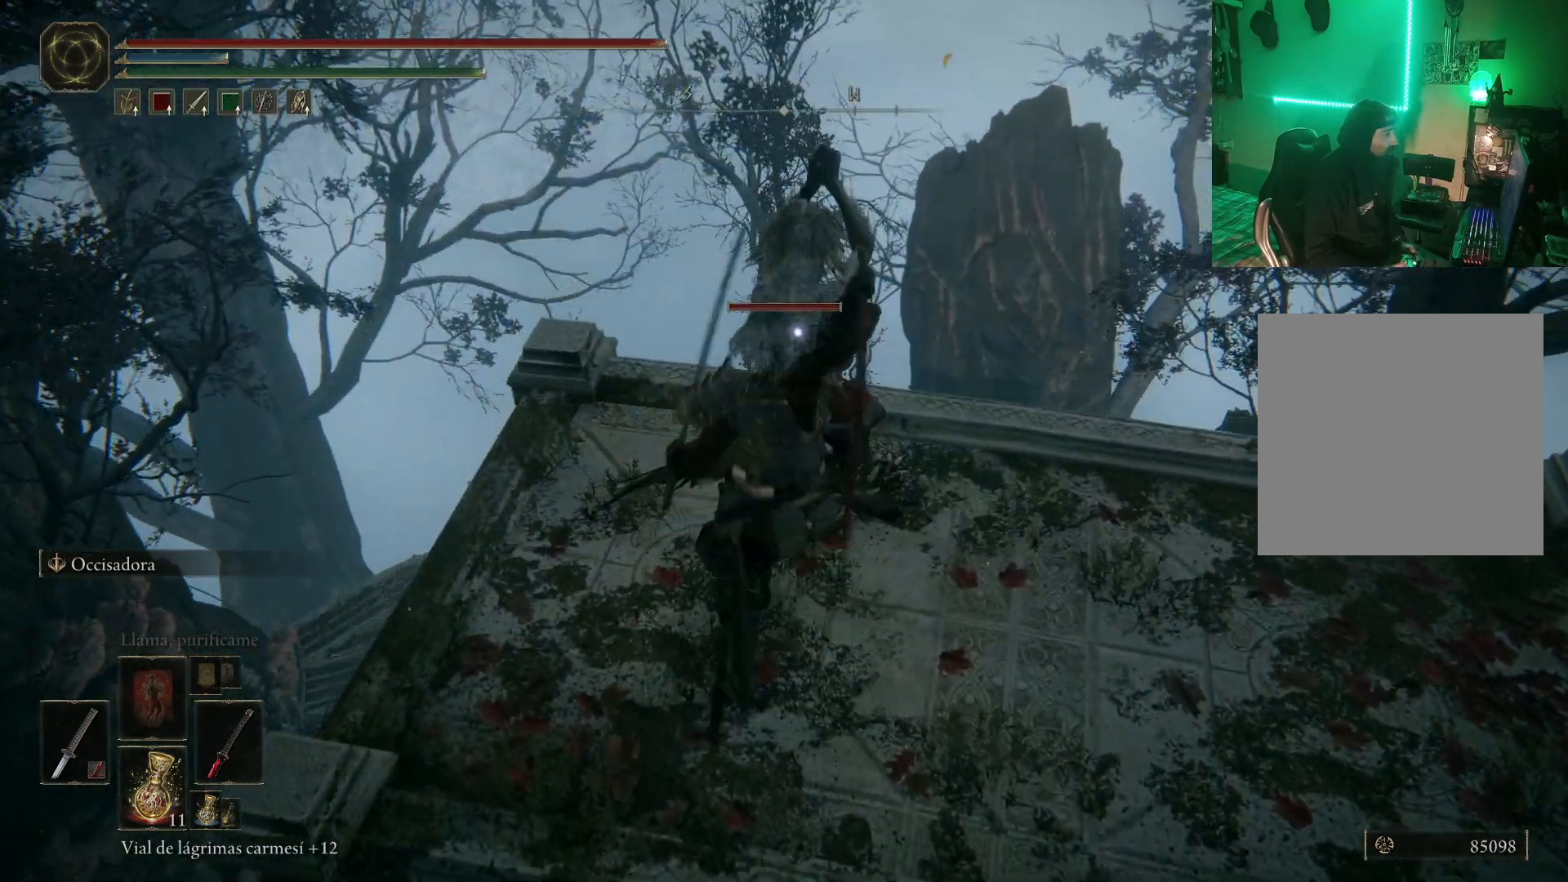
Gameplay with a controller (Xbox layout); each line is a JSON object with the inputs held at the frame after it. "events" lists button and stick changes between this image and that frame as [ms after this image, input, new state], when the widget could be followed in between.
{"buttons": [], "left_stick": "center", "right_stick": "center", "events": [[150, "R1", "down"], [217, "R1", "up"], [283, "R1", "down"], [383, "R1", "up"], [417, "R1", "down"], [483, "R1", "up"]]}
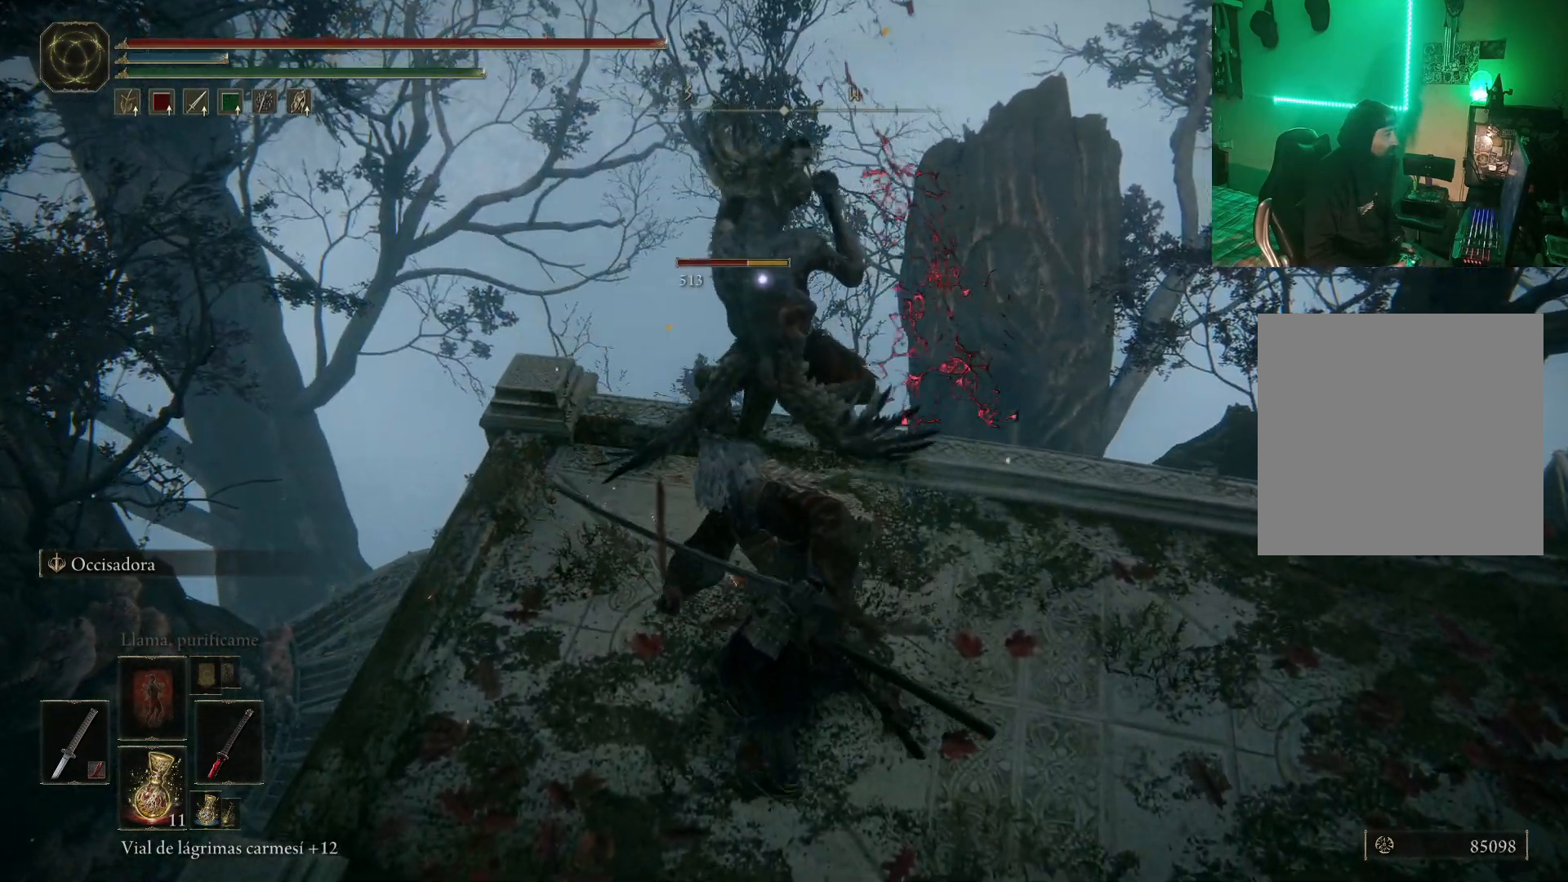
{"buttons": [], "left_stick": "center", "right_stick": "center", "events": [[67, "R1", "down"], [117, "R1", "up"]]}
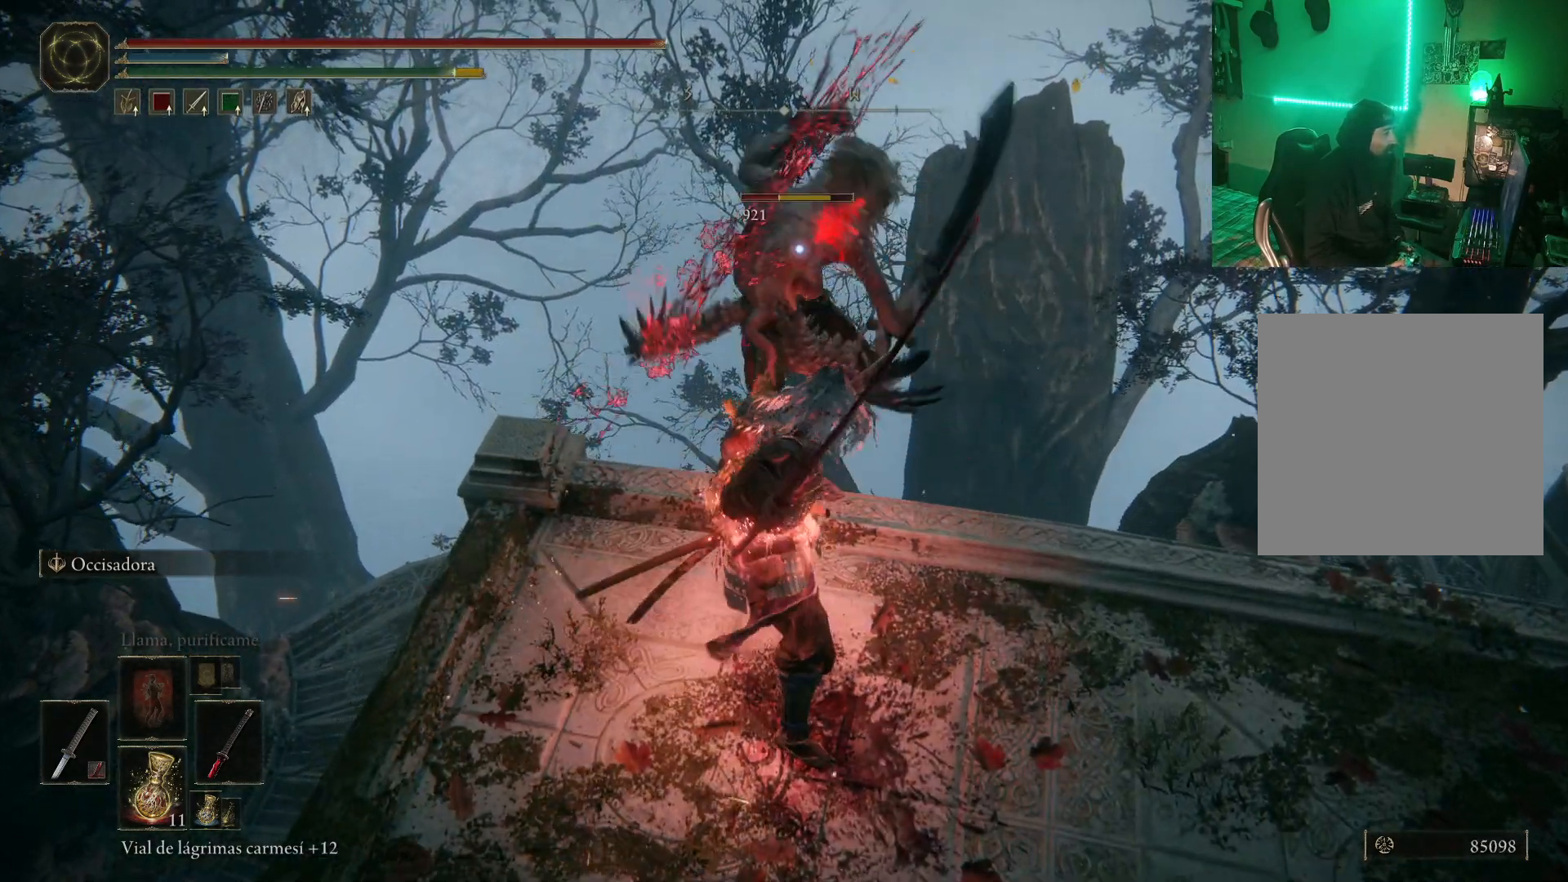
{"buttons": [], "left_stick": "down", "right_stick": "center", "events": [[350, "left_stick", "down"]]}
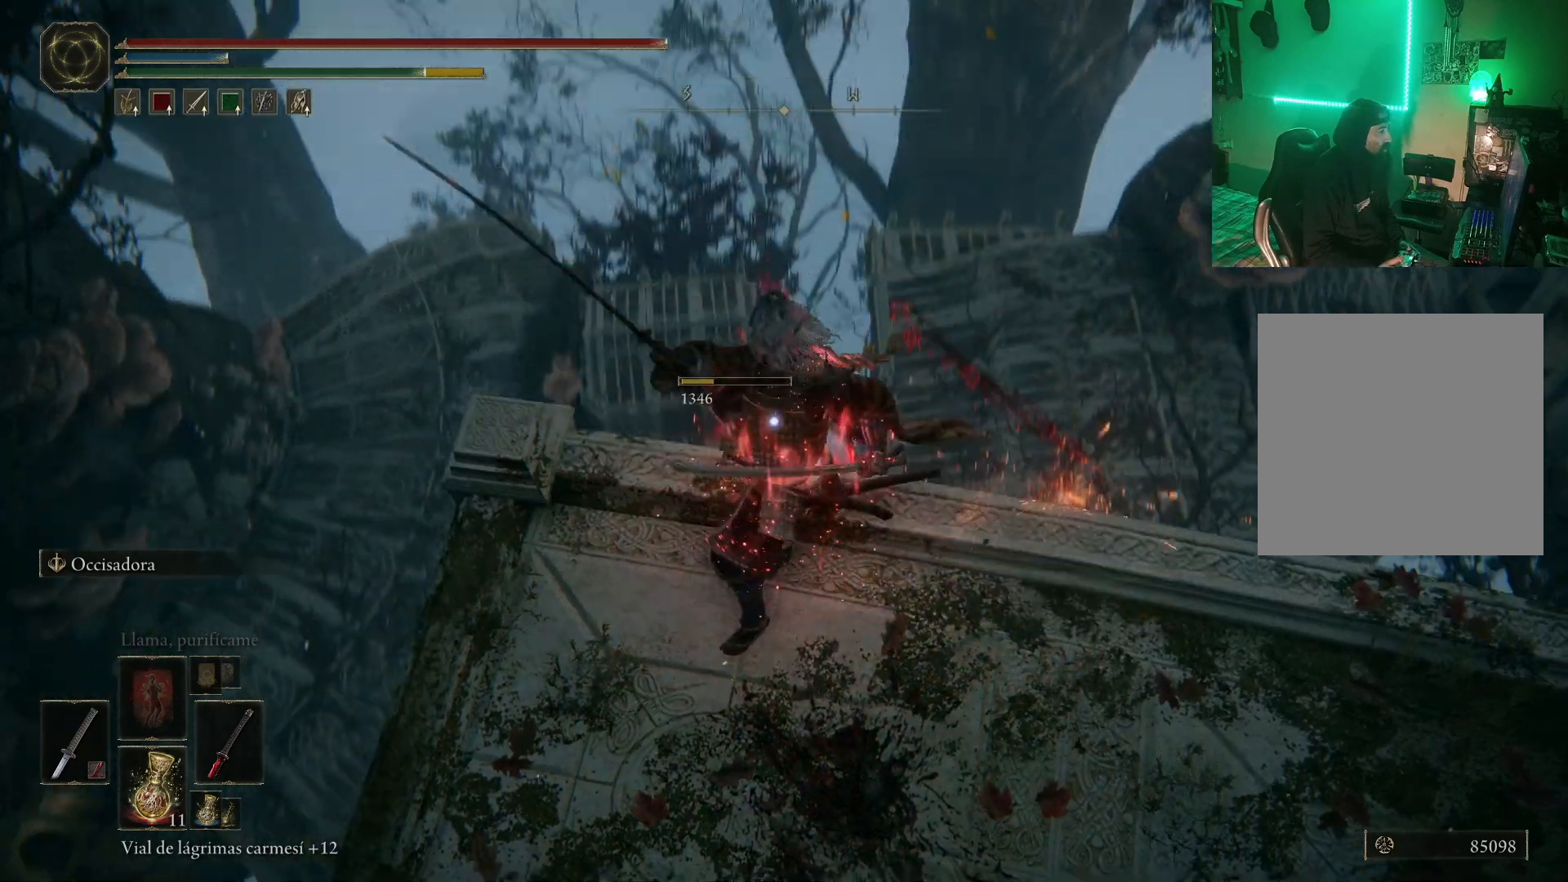
{"buttons": [], "left_stick": "down", "right_stick": "center", "events": []}
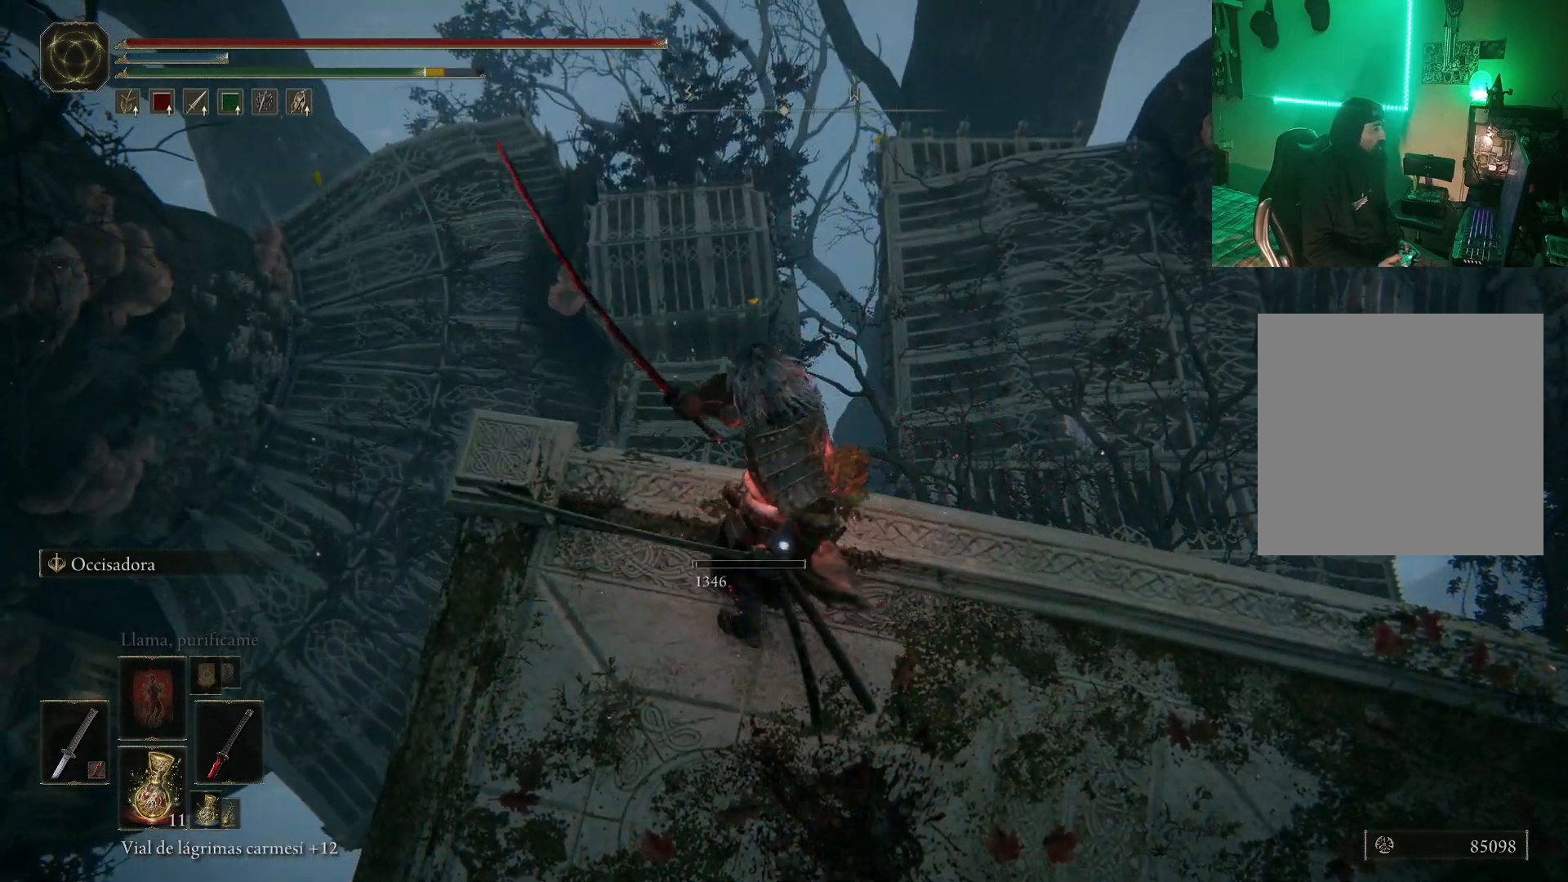
{"buttons": [], "left_stick": "right", "right_stick": "right", "events": [[317, "right_stick", "right"], [367, "left_stick", "right"]]}
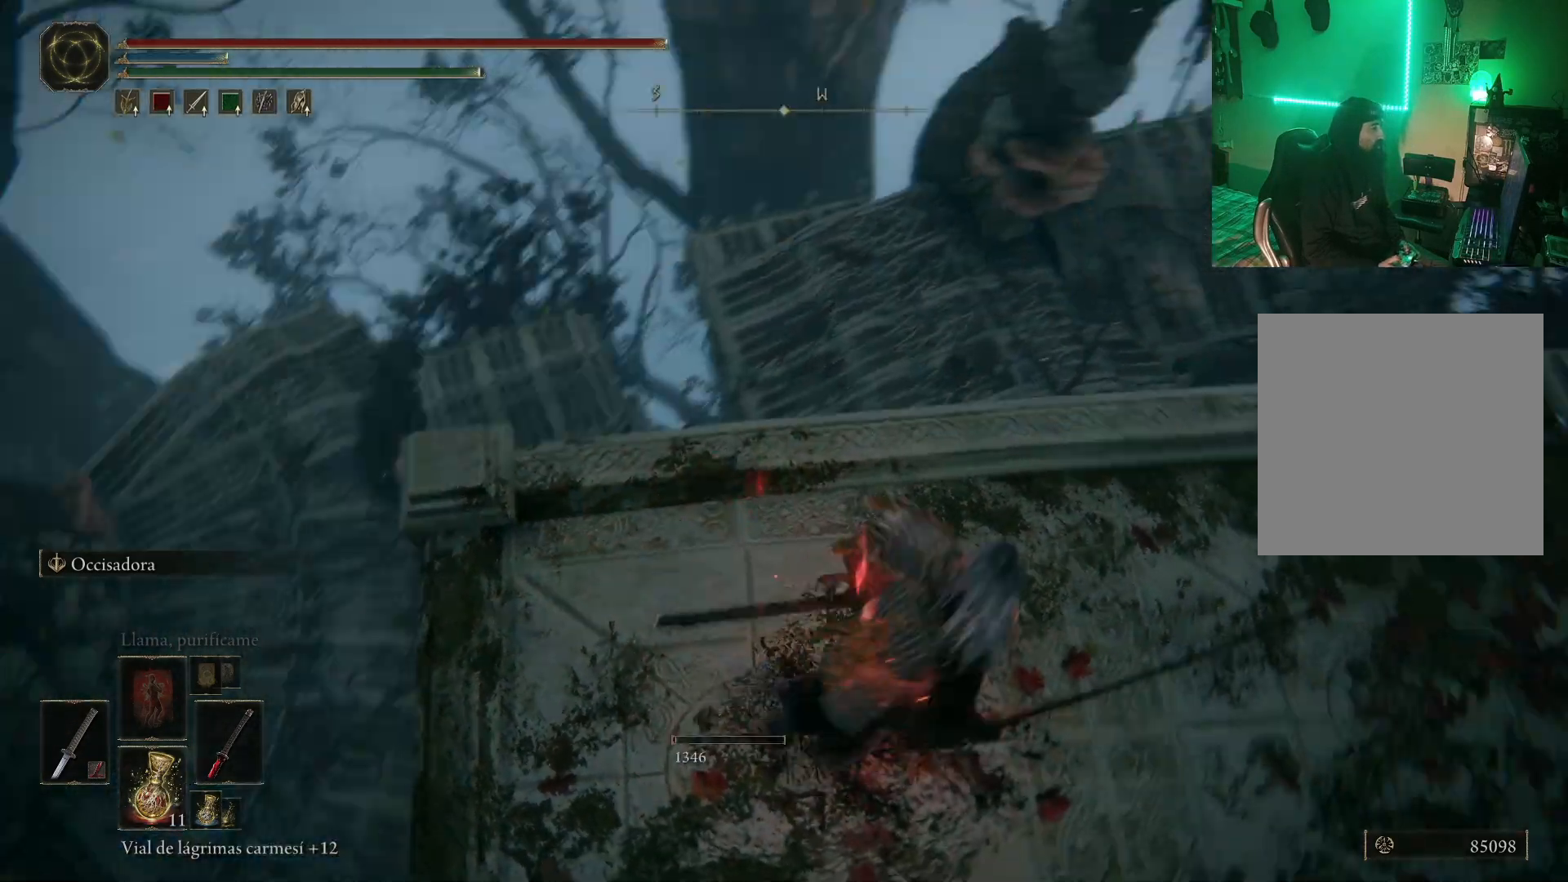
{"buttons": [], "left_stick": "center", "right_stick": "center", "events": [[17, "left_stick", "up-right"], [267, "left_stick", "center"], [400, "right_stick", "center"]]}
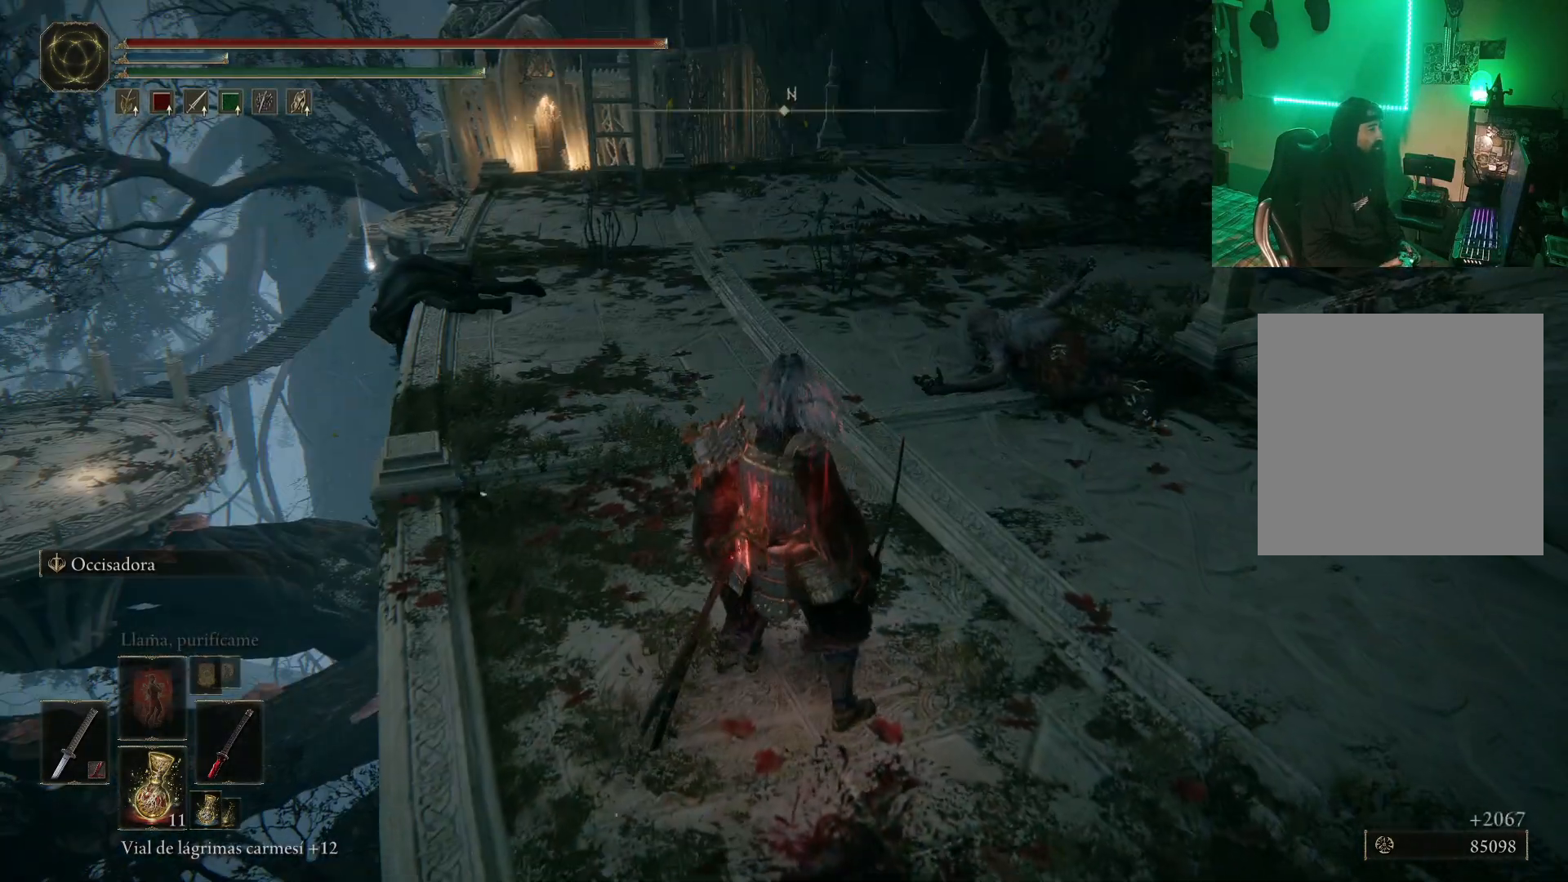
{"buttons": [], "left_stick": "up", "right_stick": "center", "events": [[83, "left_stick", "up"]]}
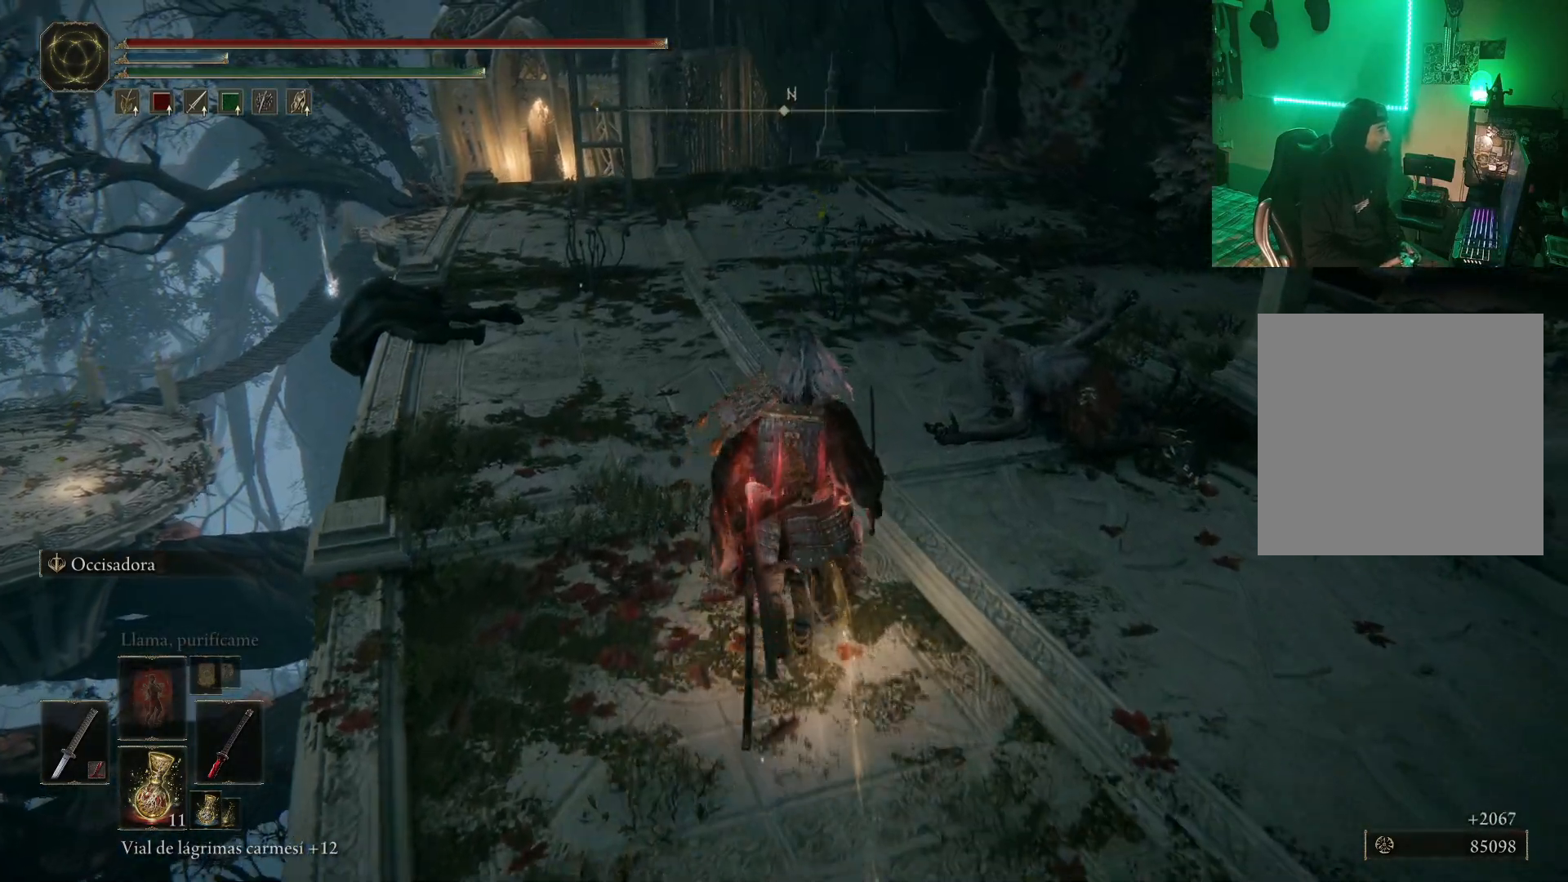
{"buttons": [], "left_stick": "up", "right_stick": "center", "events": [[67, "right_stick", "left"], [317, "right_stick", "center"]]}
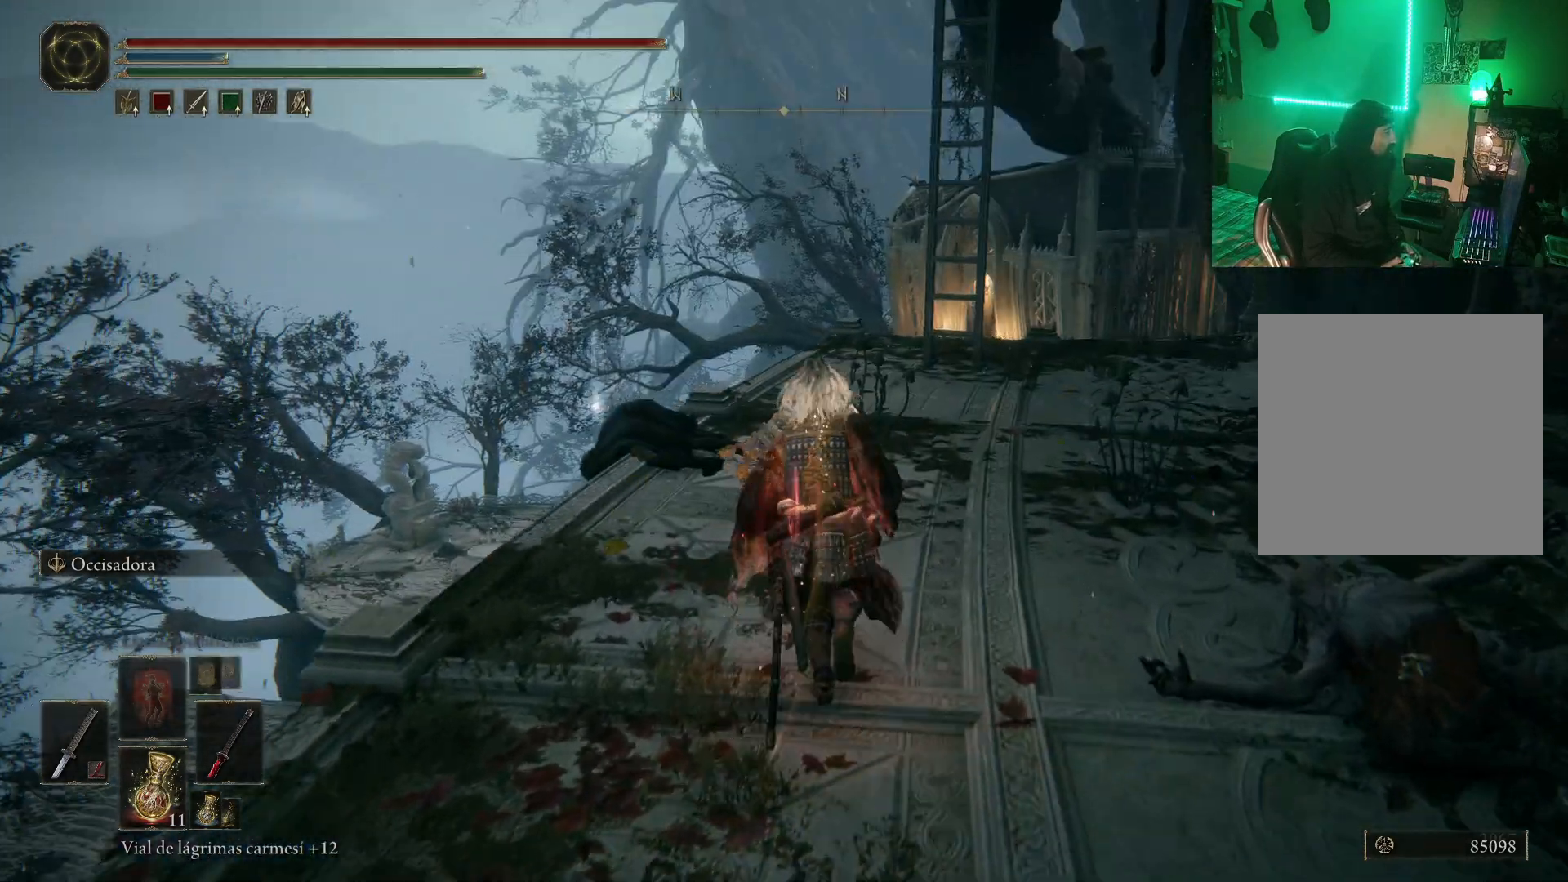
{"buttons": ["Y"], "left_stick": "up", "right_stick": "center", "events": [[333, "Y", "down"], [417, "Y", "up"], [500, "Y", "down"]]}
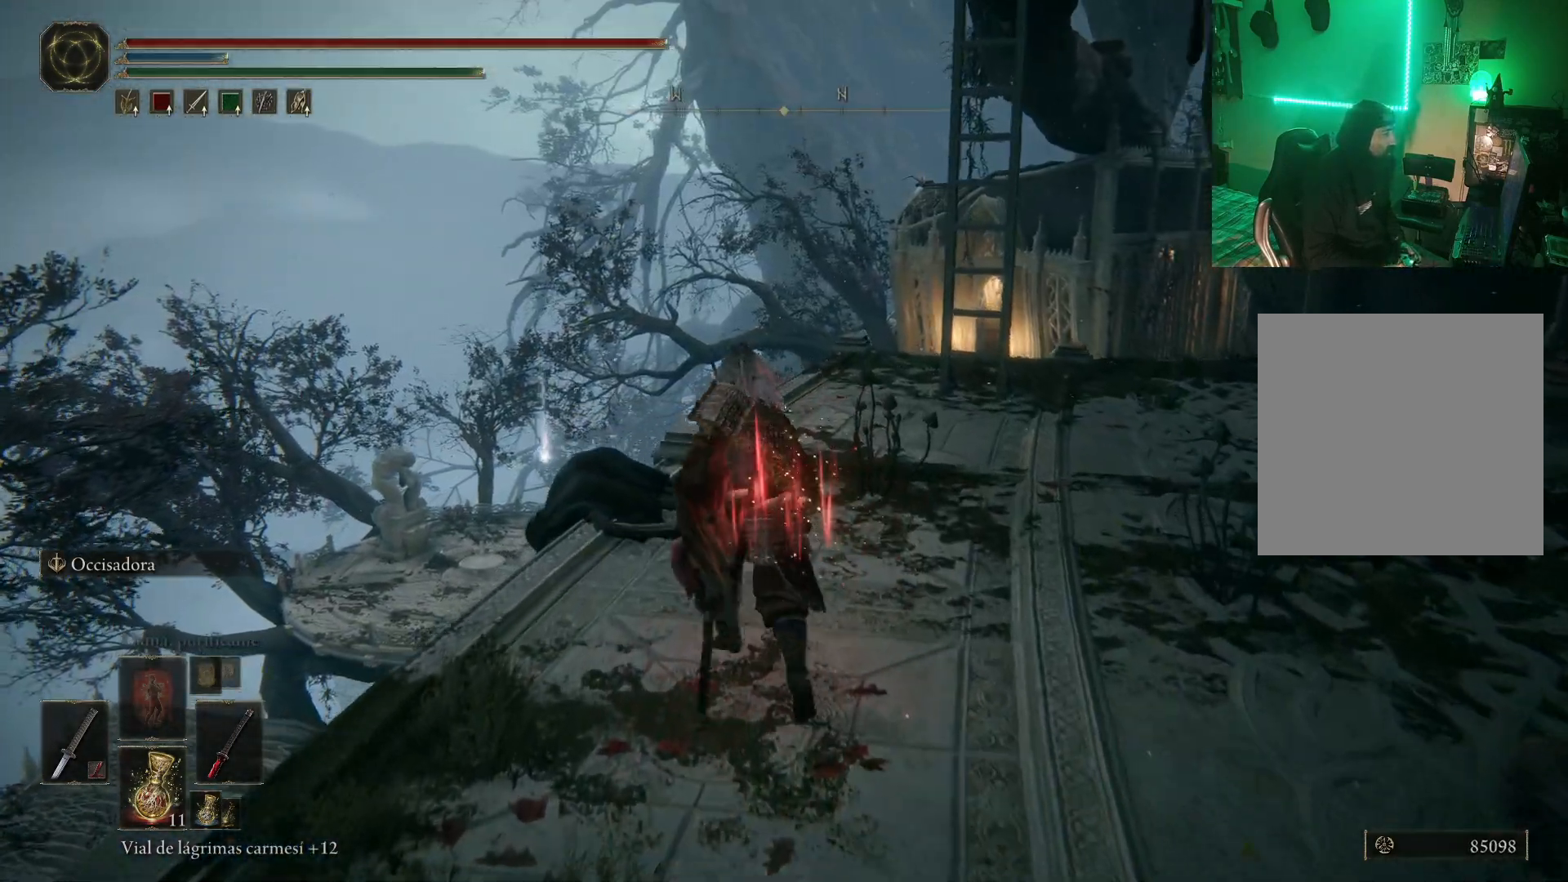
{"buttons": ["Y"], "left_stick": "center", "right_stick": "center", "events": [[83, "Y", "up"], [183, "Y", "down"], [233, "Y", "up"], [333, "Y", "down"], [367, "left_stick", "center"], [383, "Y", "up"], [500, "Y", "down"]]}
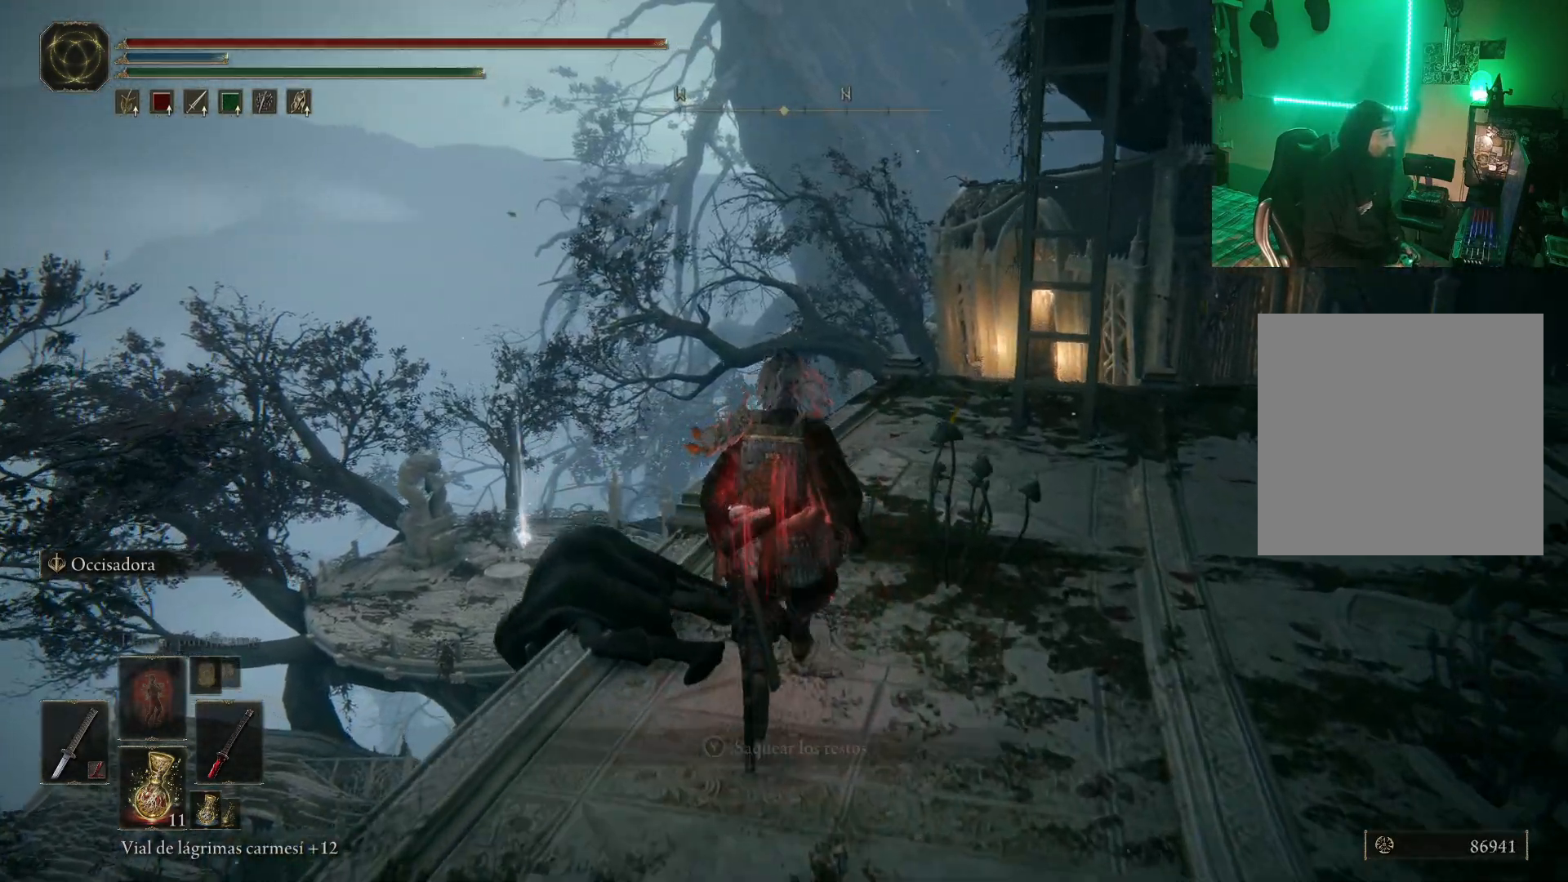
{"buttons": ["Y"], "left_stick": "right", "right_stick": "center", "events": [[67, "Y", "up"], [150, "Y", "down"], [150, "left_stick", "up-right"], [217, "Y", "up"], [283, "Y", "down"], [283, "left_stick", "up-left"], [367, "Y", "up"], [433, "left_stick", "center"], [450, "Y", "down"], [483, "left_stick", "right"]]}
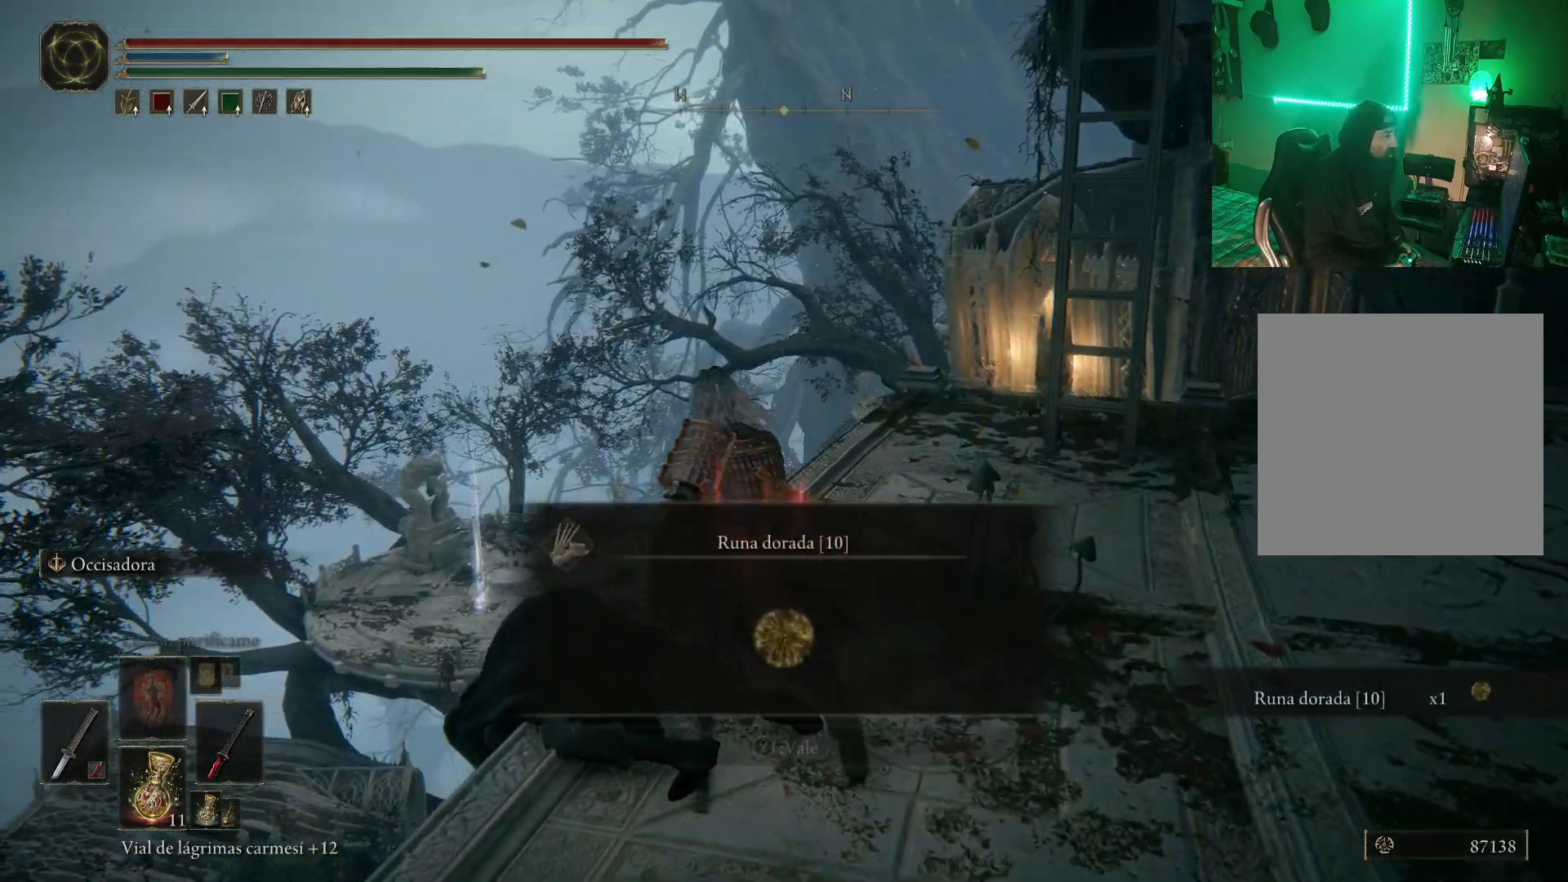
{"buttons": [], "left_stick": "up-right", "right_stick": "center", "events": [[33, "Y", "up"], [33, "left_stick", "up-right"], [117, "Y", "down"], [183, "Y", "up"], [233, "Y", "down"], [317, "Y", "up"]]}
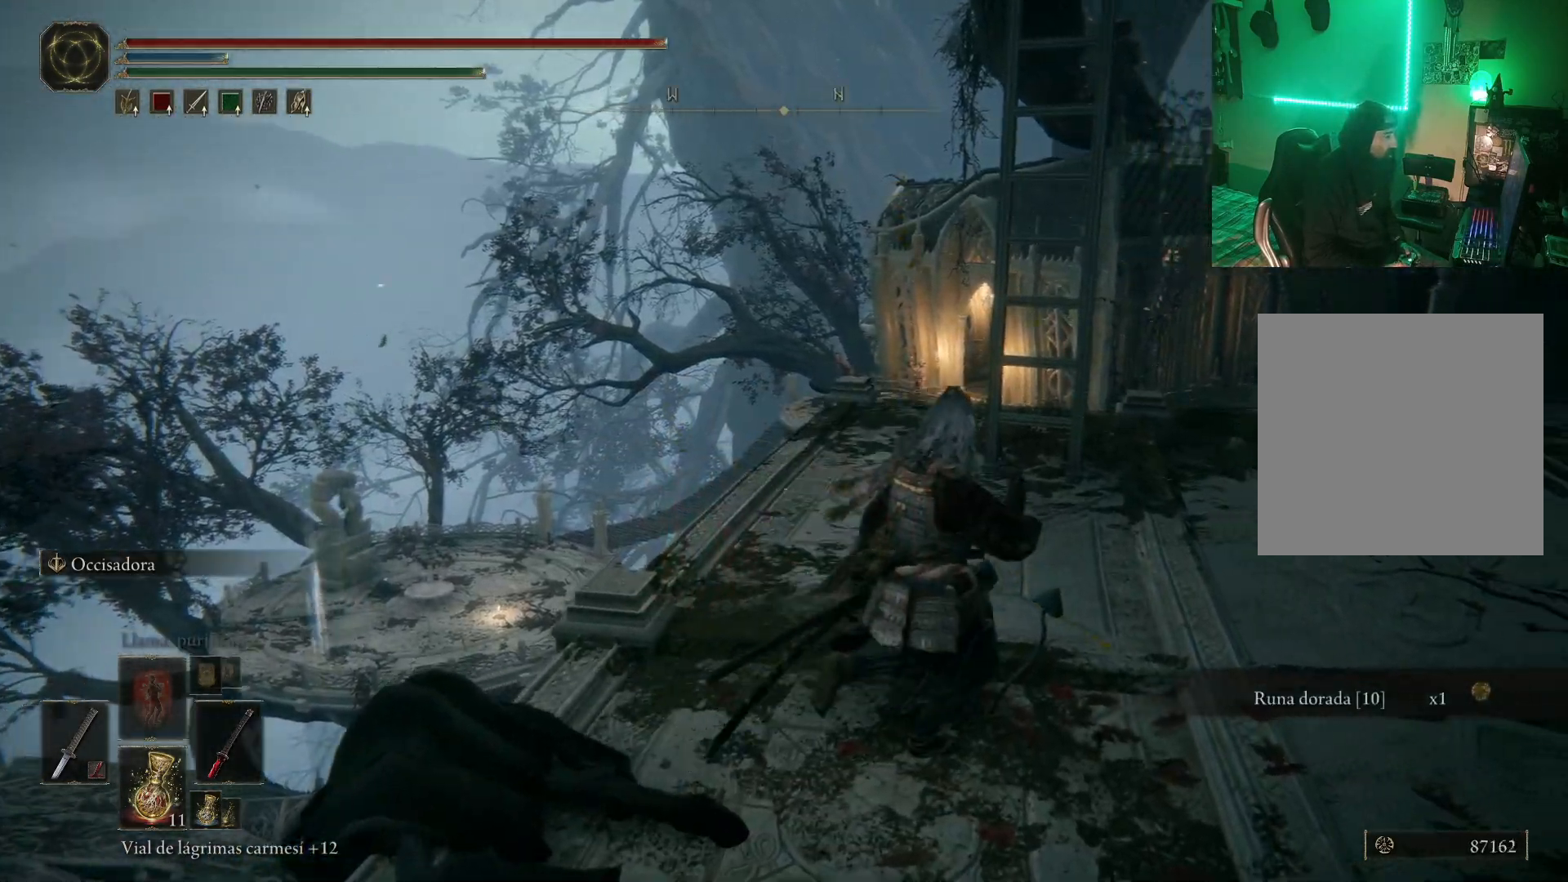
{"buttons": [], "left_stick": "up-right", "right_stick": "center", "events": [[83, "right_stick", "down-right"], [267, "right_stick", "center"]]}
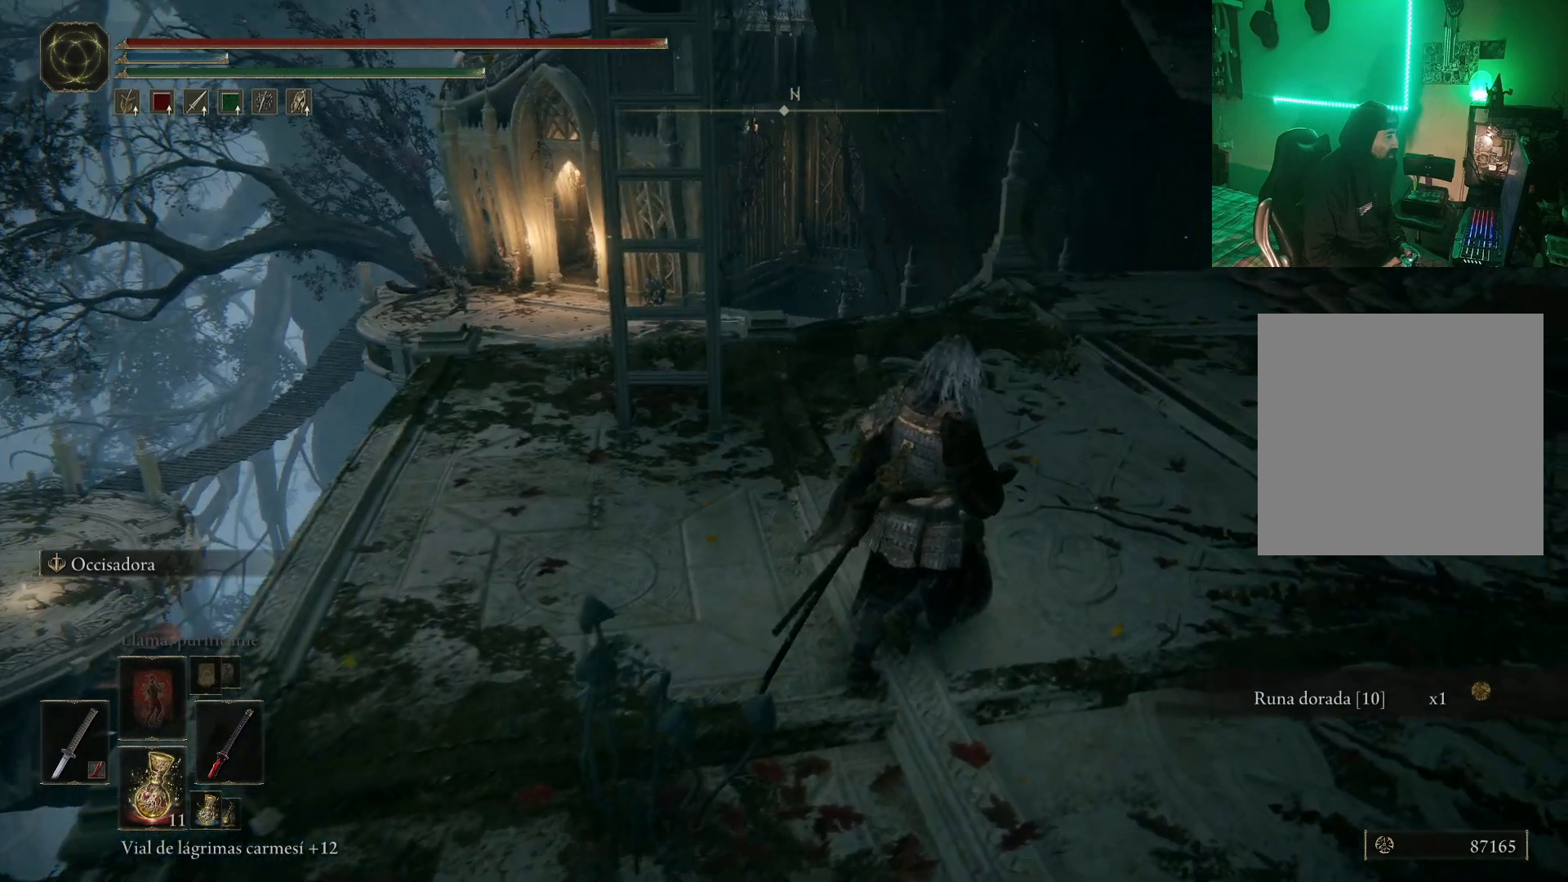
{"buttons": [], "left_stick": "up-right", "right_stick": "center", "events": []}
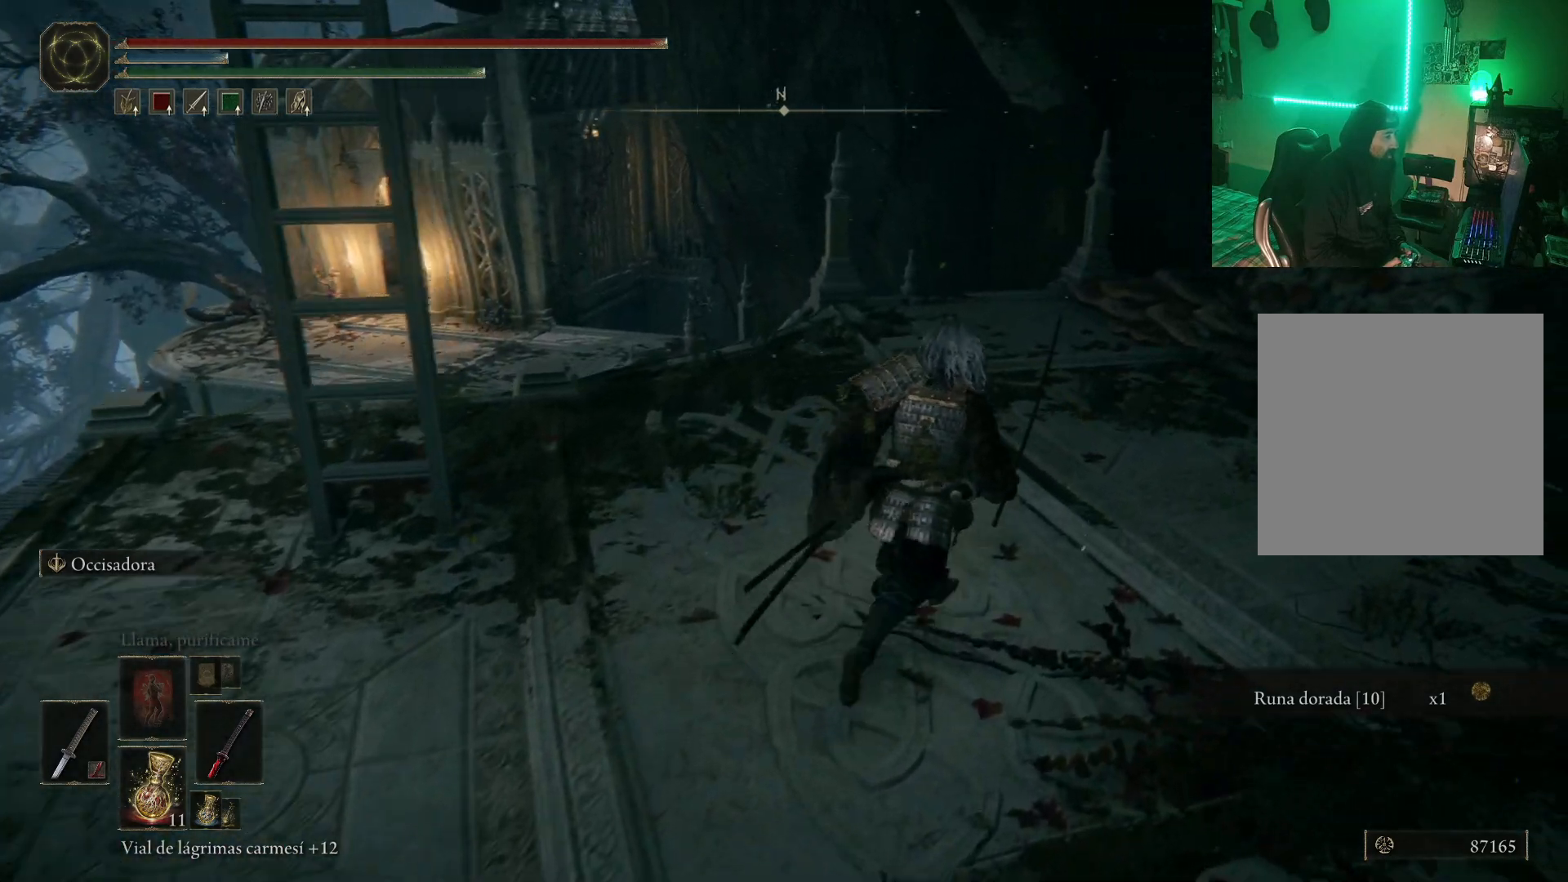
{"buttons": [], "left_stick": "up-right", "right_stick": "center", "events": [[83, "right_stick", "down"], [217, "right_stick", "center"]]}
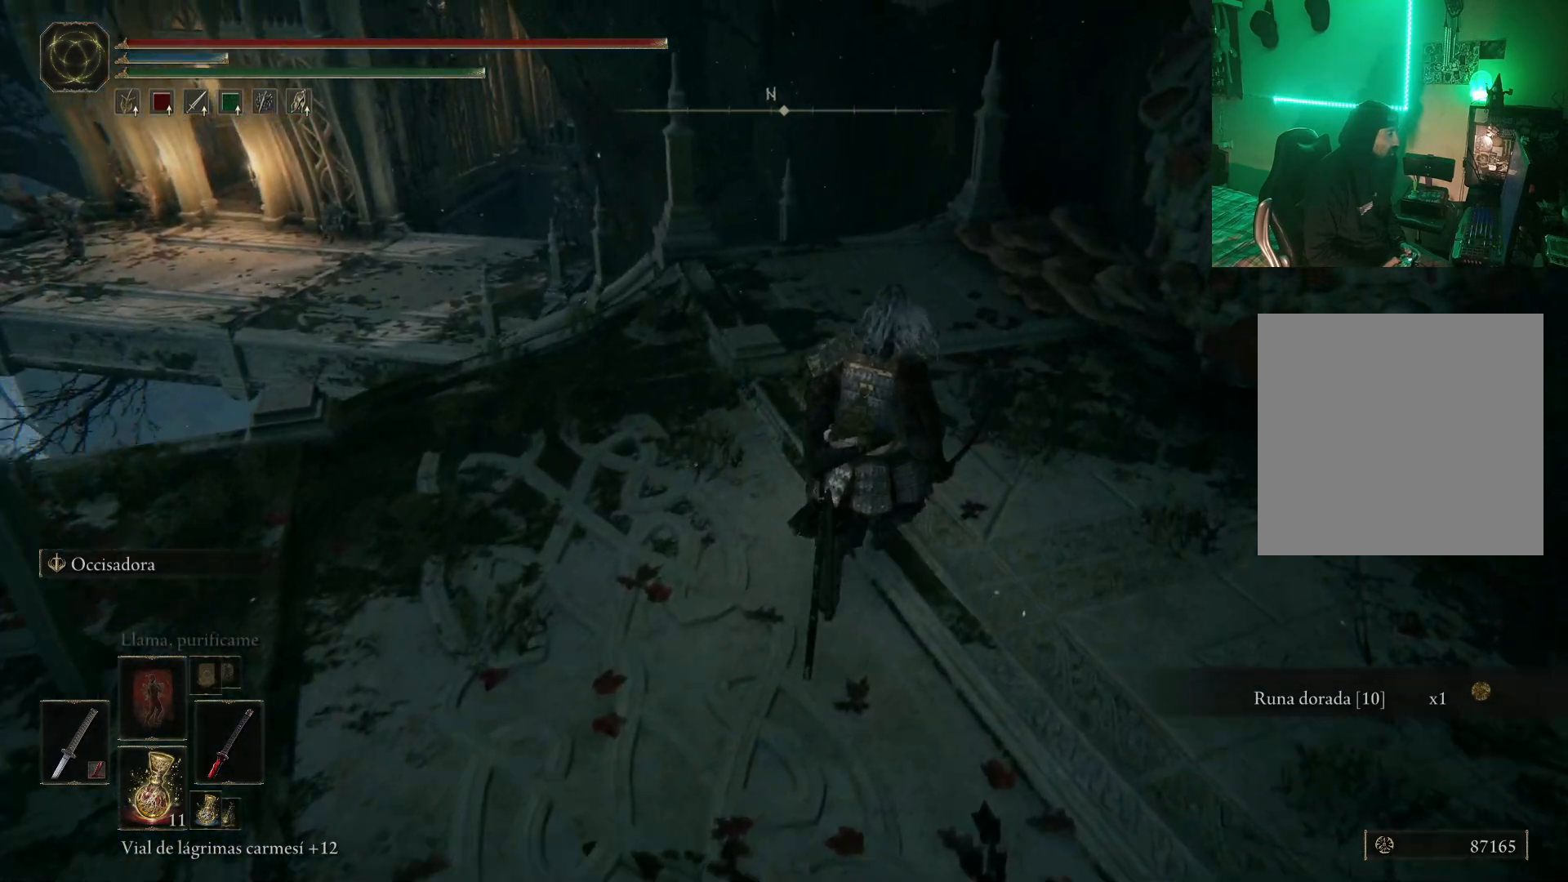
{"buttons": [], "left_stick": "up-right", "right_stick": "down-left", "events": [[33, "right_stick", "down-left"], [283, "right_stick", "center"], [483, "right_stick", "down-left"]]}
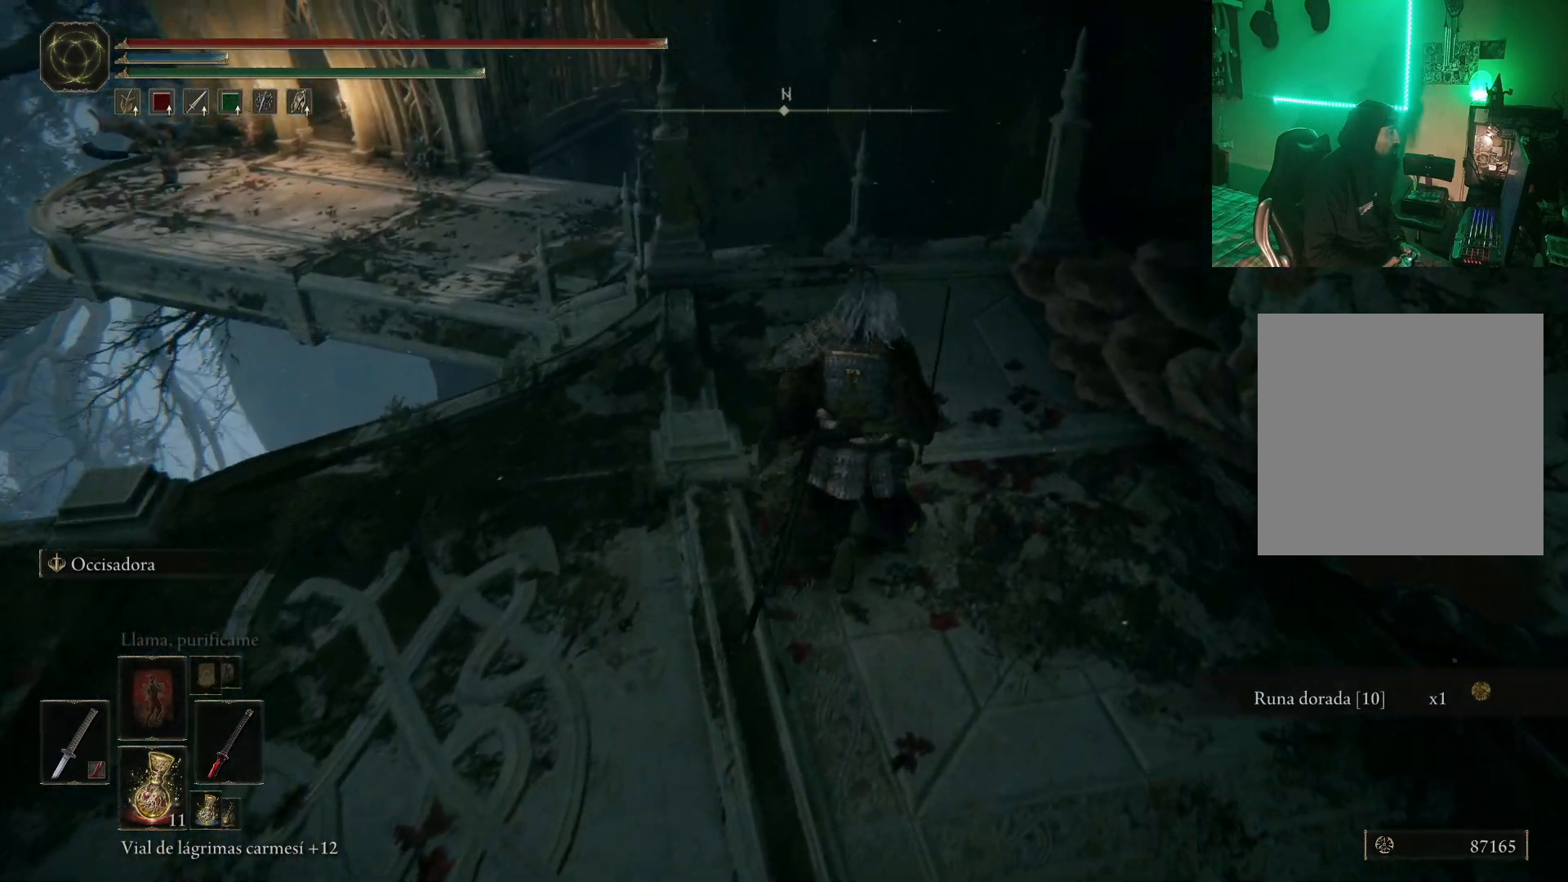
{"buttons": [], "left_stick": "up", "right_stick": "left", "events": [[150, "right_stick", "center"], [417, "left_stick", "up"], [467, "right_stick", "left"]]}
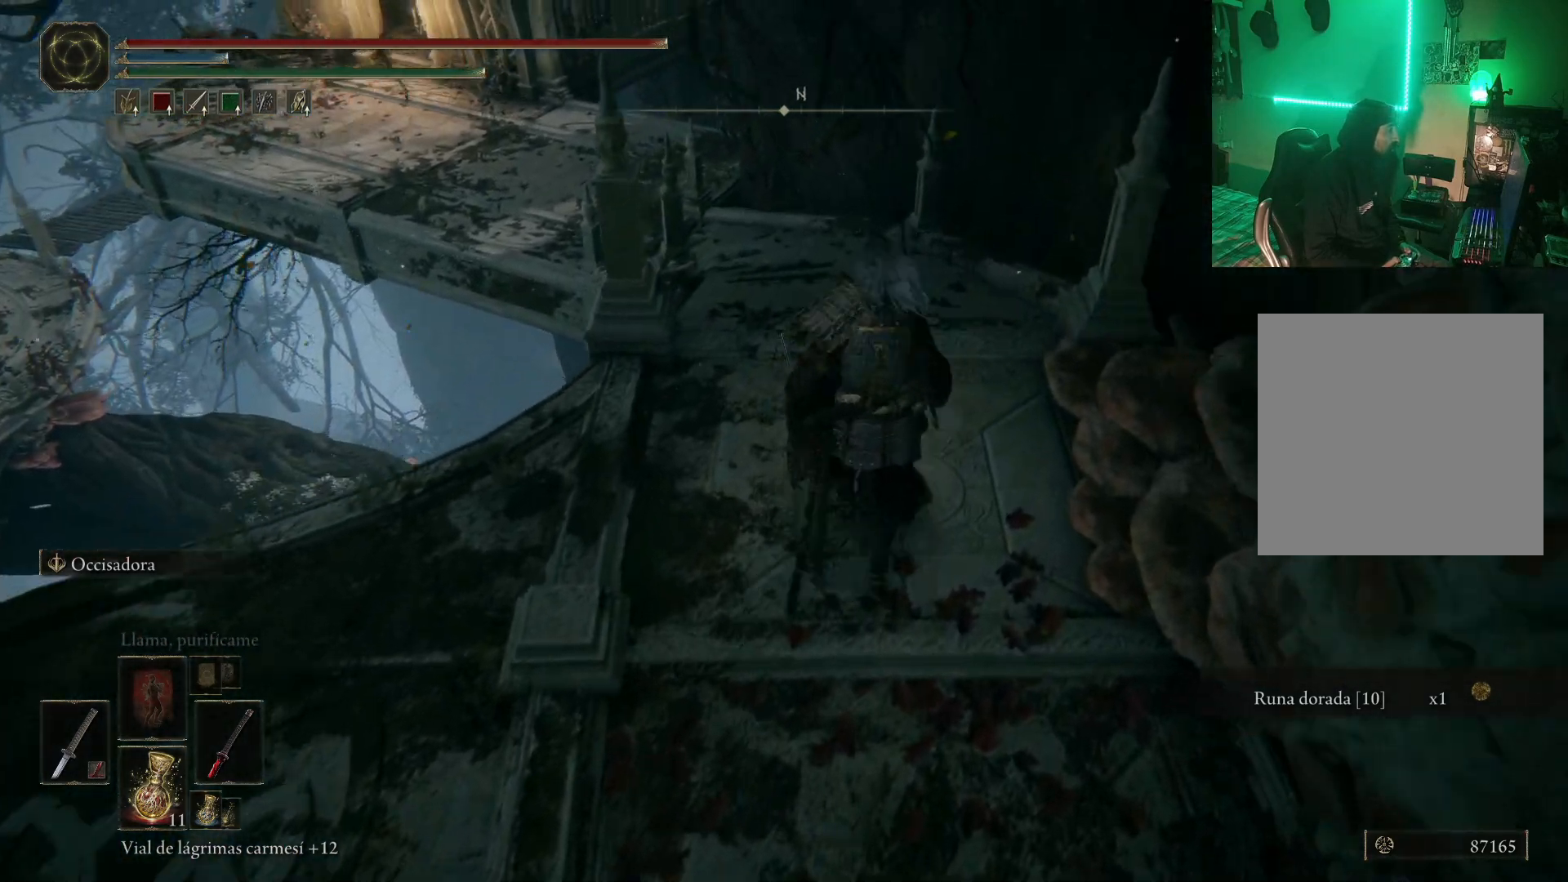
{"buttons": [], "left_stick": "up", "right_stick": "center", "events": [[100, "right_stick", "center"]]}
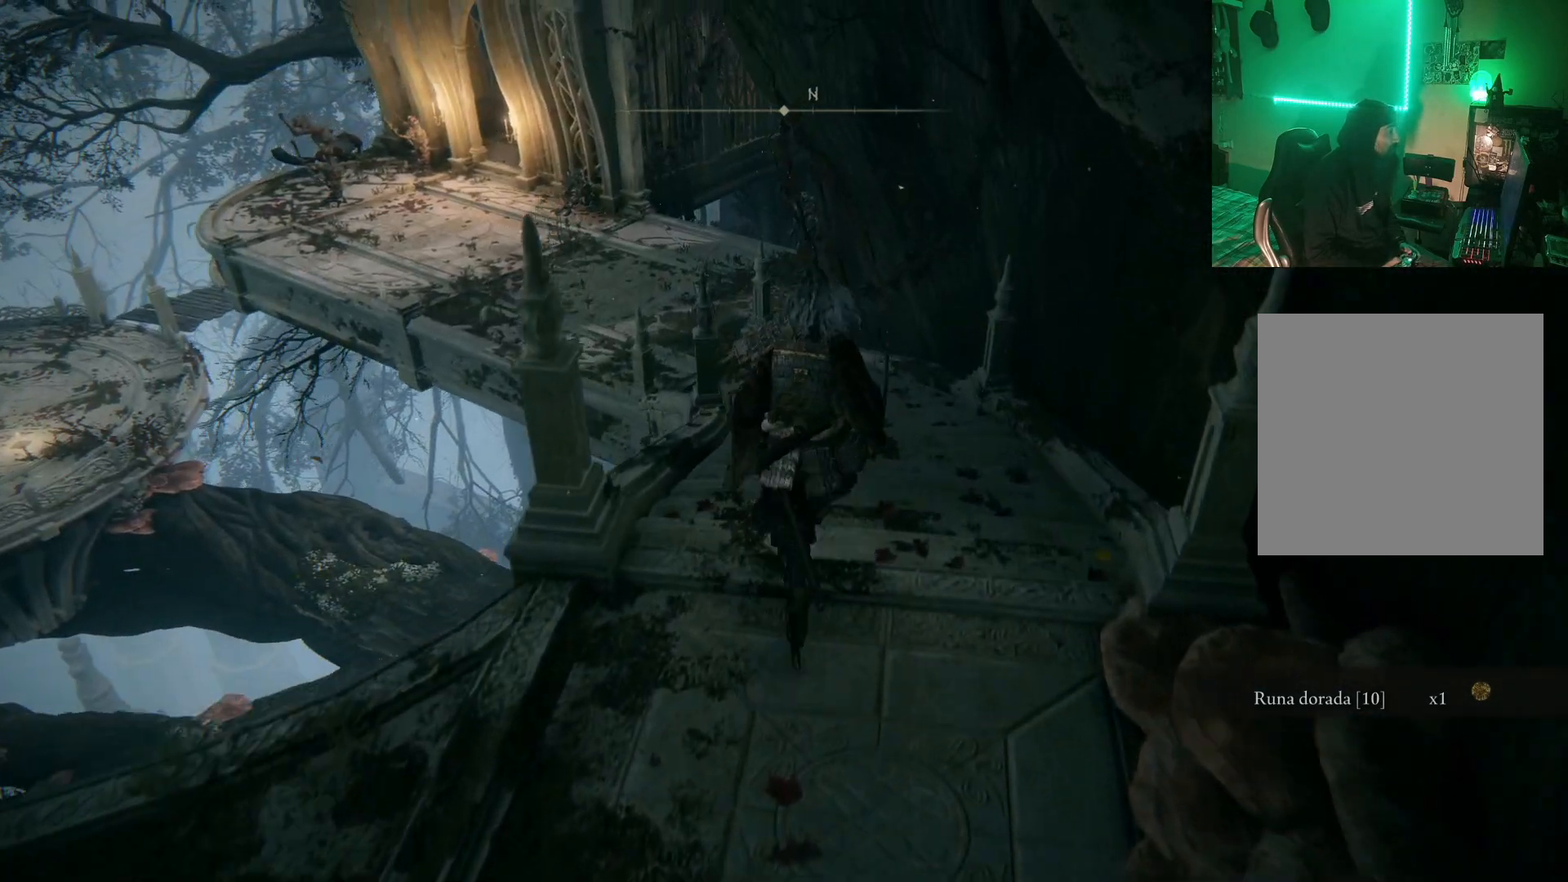
{"buttons": [], "left_stick": "up", "right_stick": "center", "events": []}
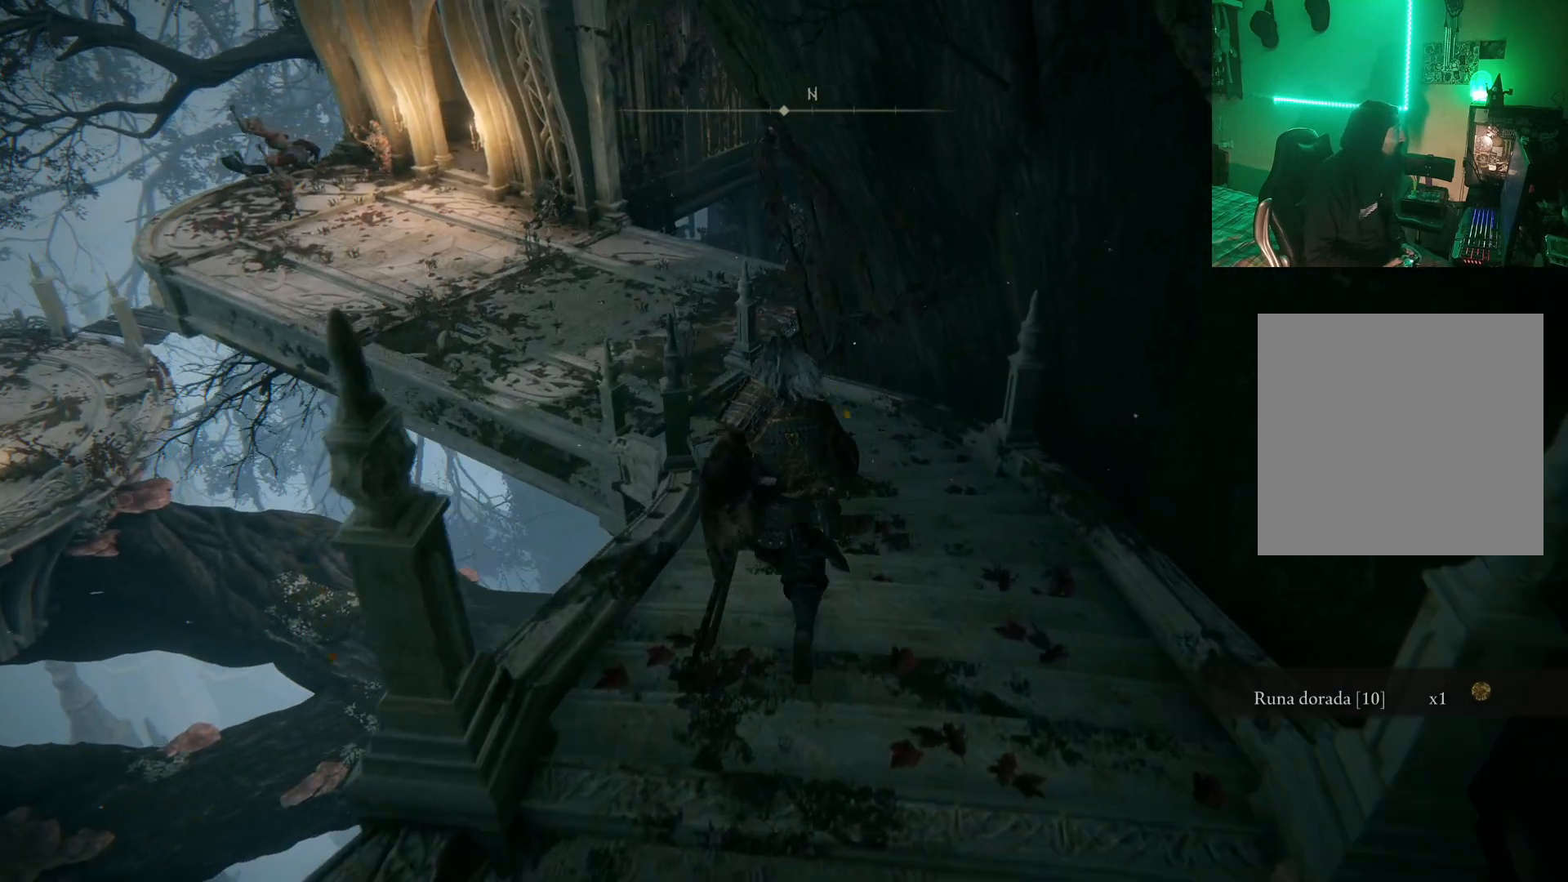
{"buttons": [], "left_stick": "up-right", "right_stick": "left", "events": [[383, "left_stick", "up-right"], [467, "right_stick", "left"]]}
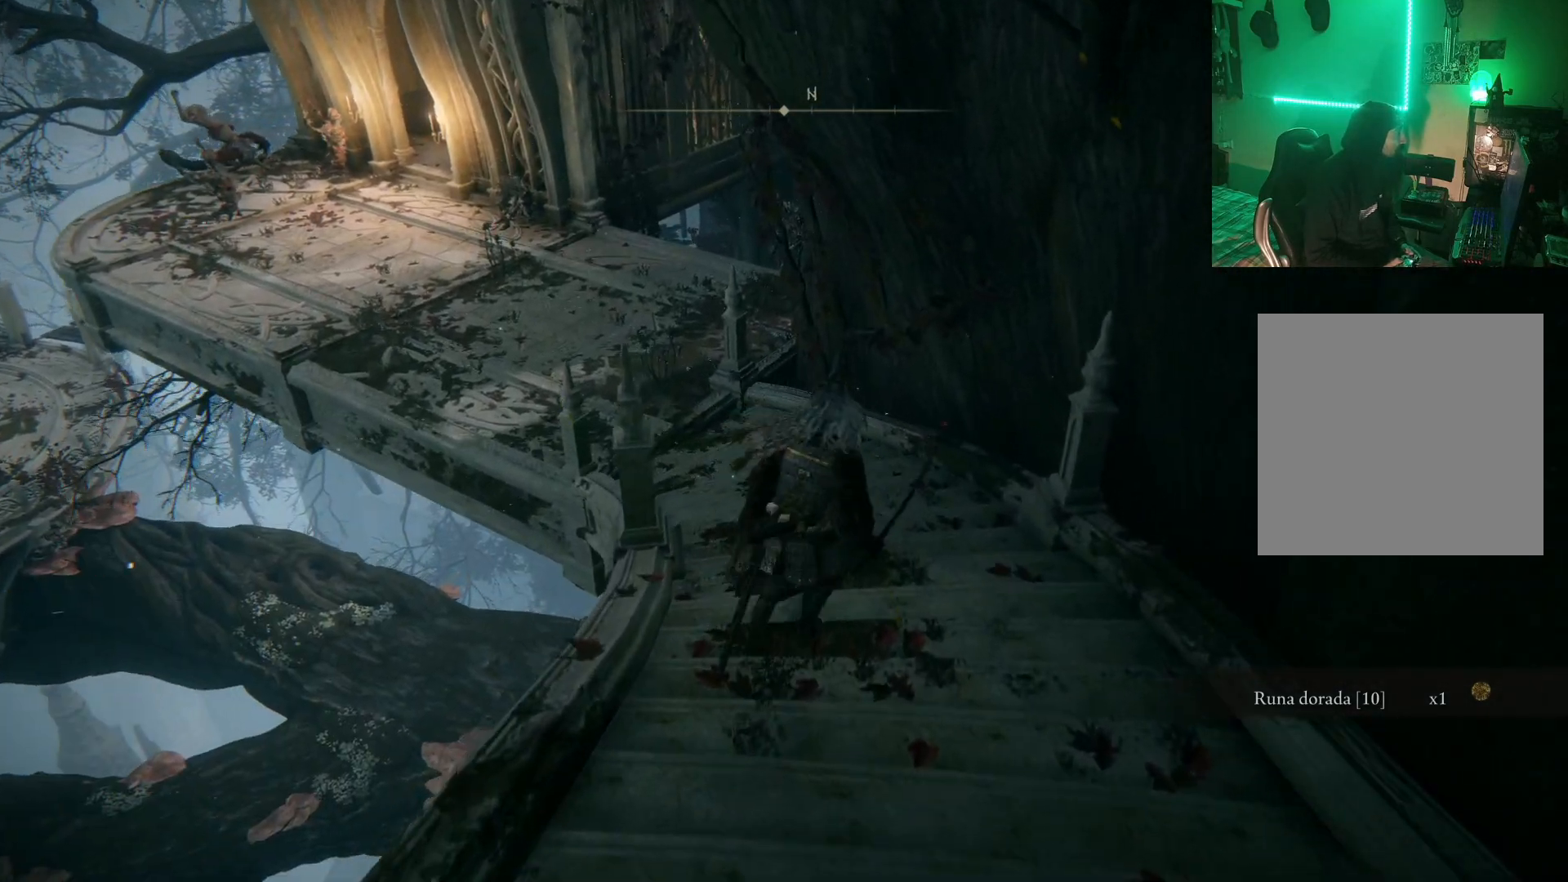
{"buttons": ["R3"], "left_stick": "center", "right_stick": "center", "events": [[133, "right_stick", "center"], [233, "left_stick", "up"], [350, "left_stick", "center"], [433, "R3", "down"]]}
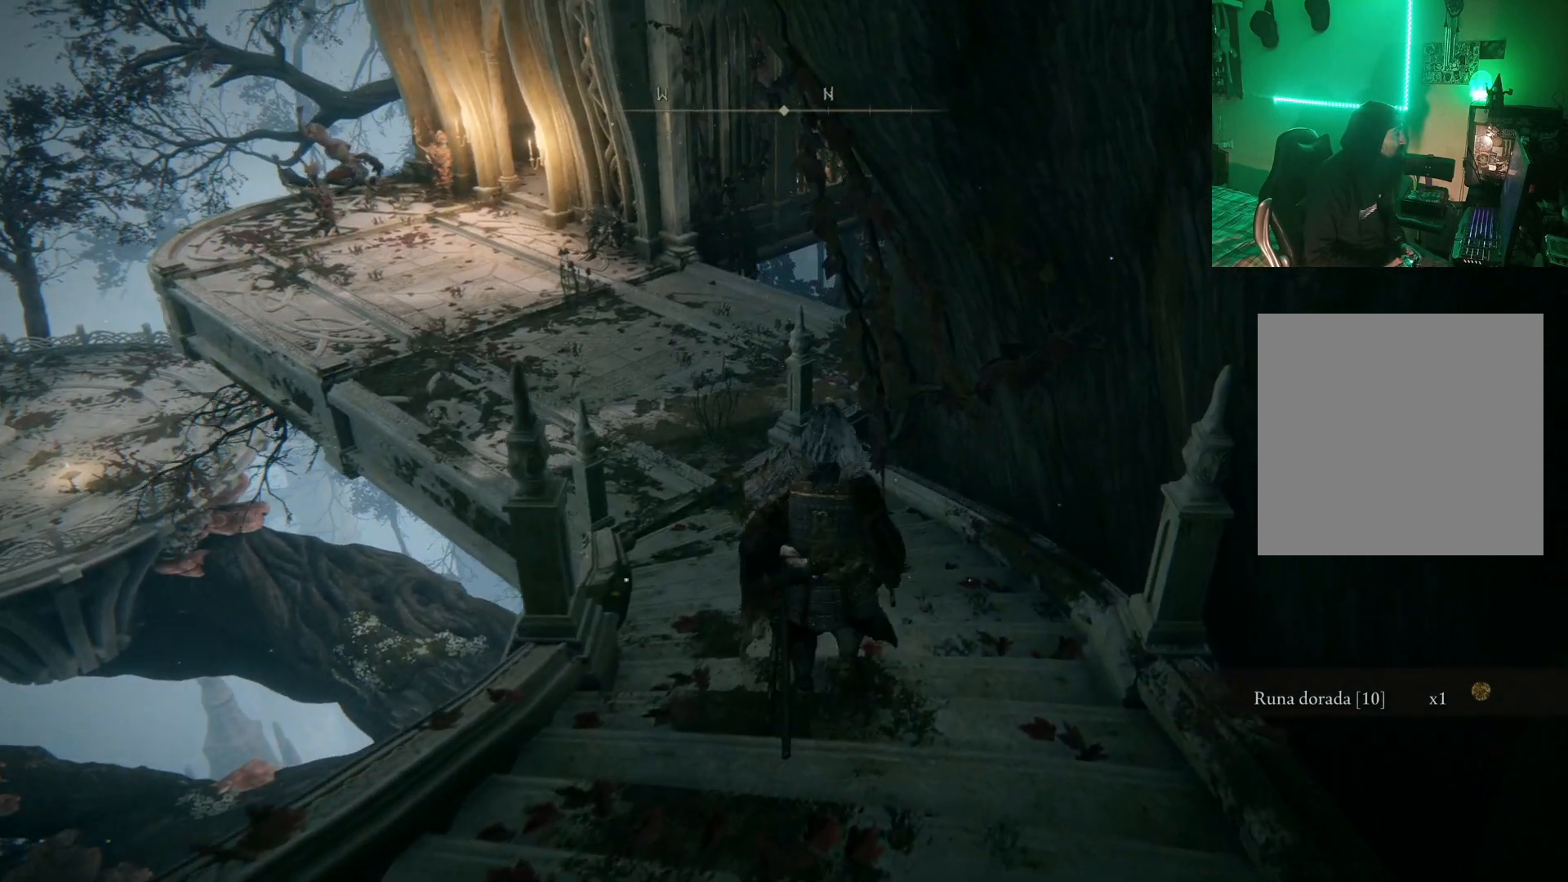
{"buttons": [], "left_stick": "center", "right_stick": "center", "events": [[50, "R3", "up"]]}
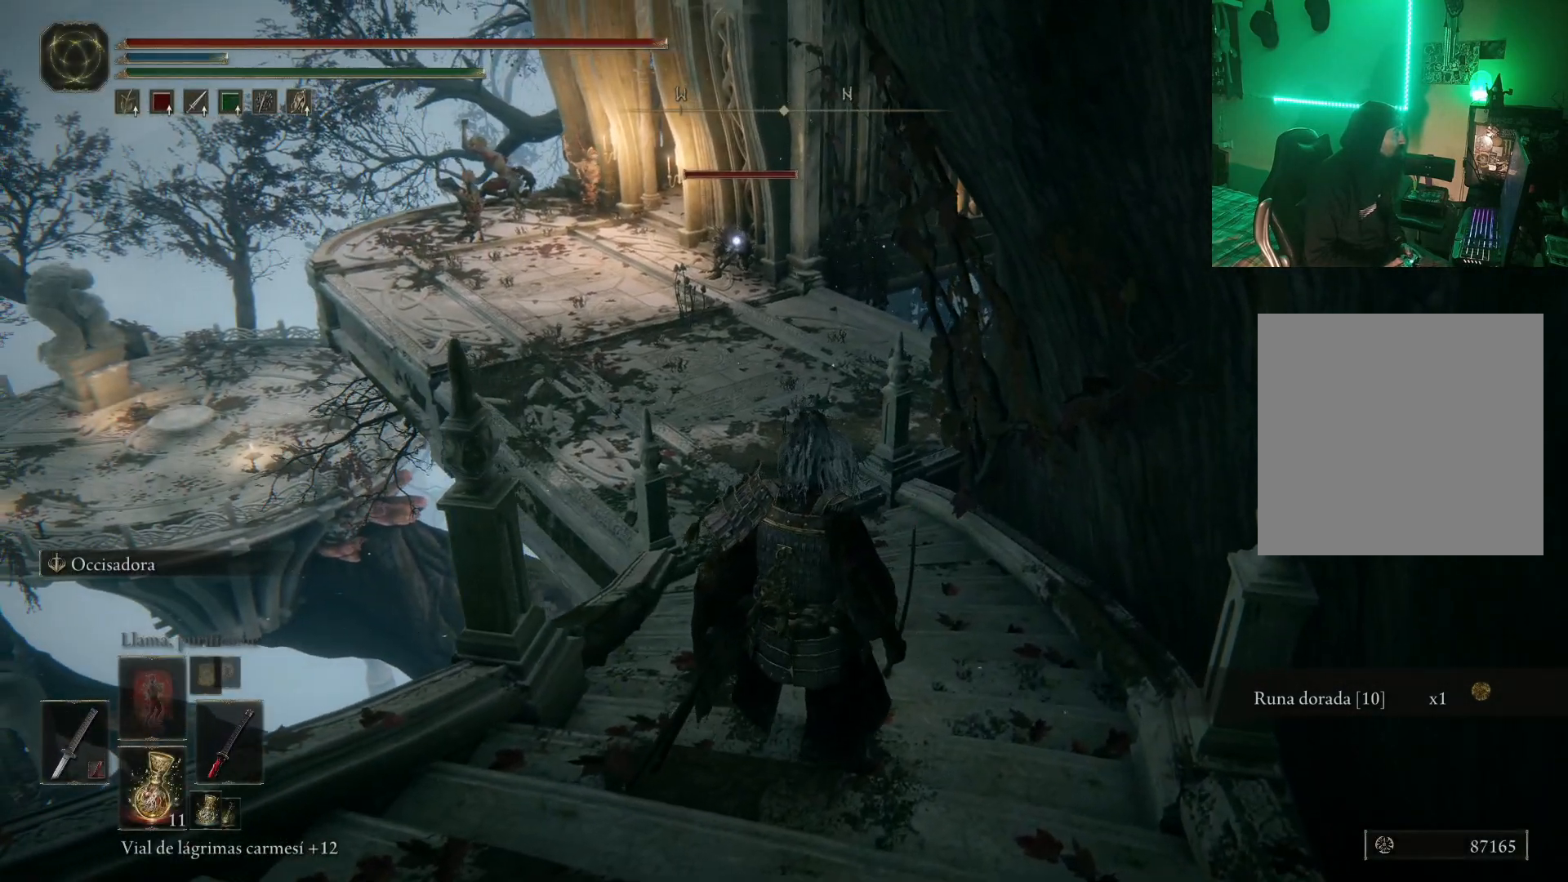
{"buttons": ["DPAD_LEFT"], "left_stick": "center", "right_stick": "center", "events": [[417, "DPAD_LEFT", "down"]]}
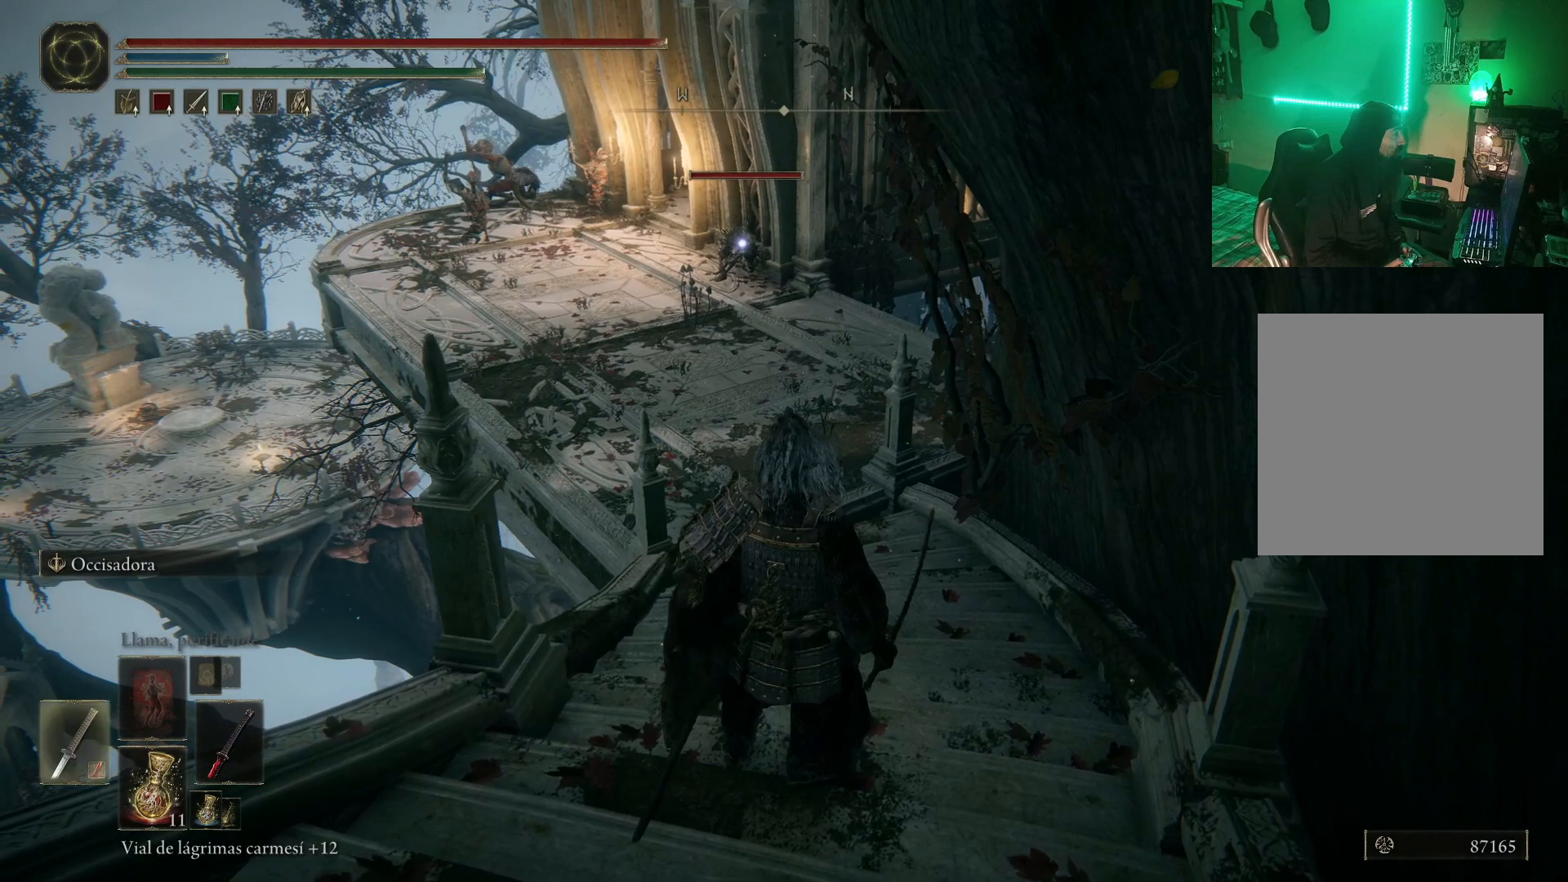
{"buttons": [], "left_stick": "center", "right_stick": "center", "events": [[33, "DPAD_LEFT", "up"]]}
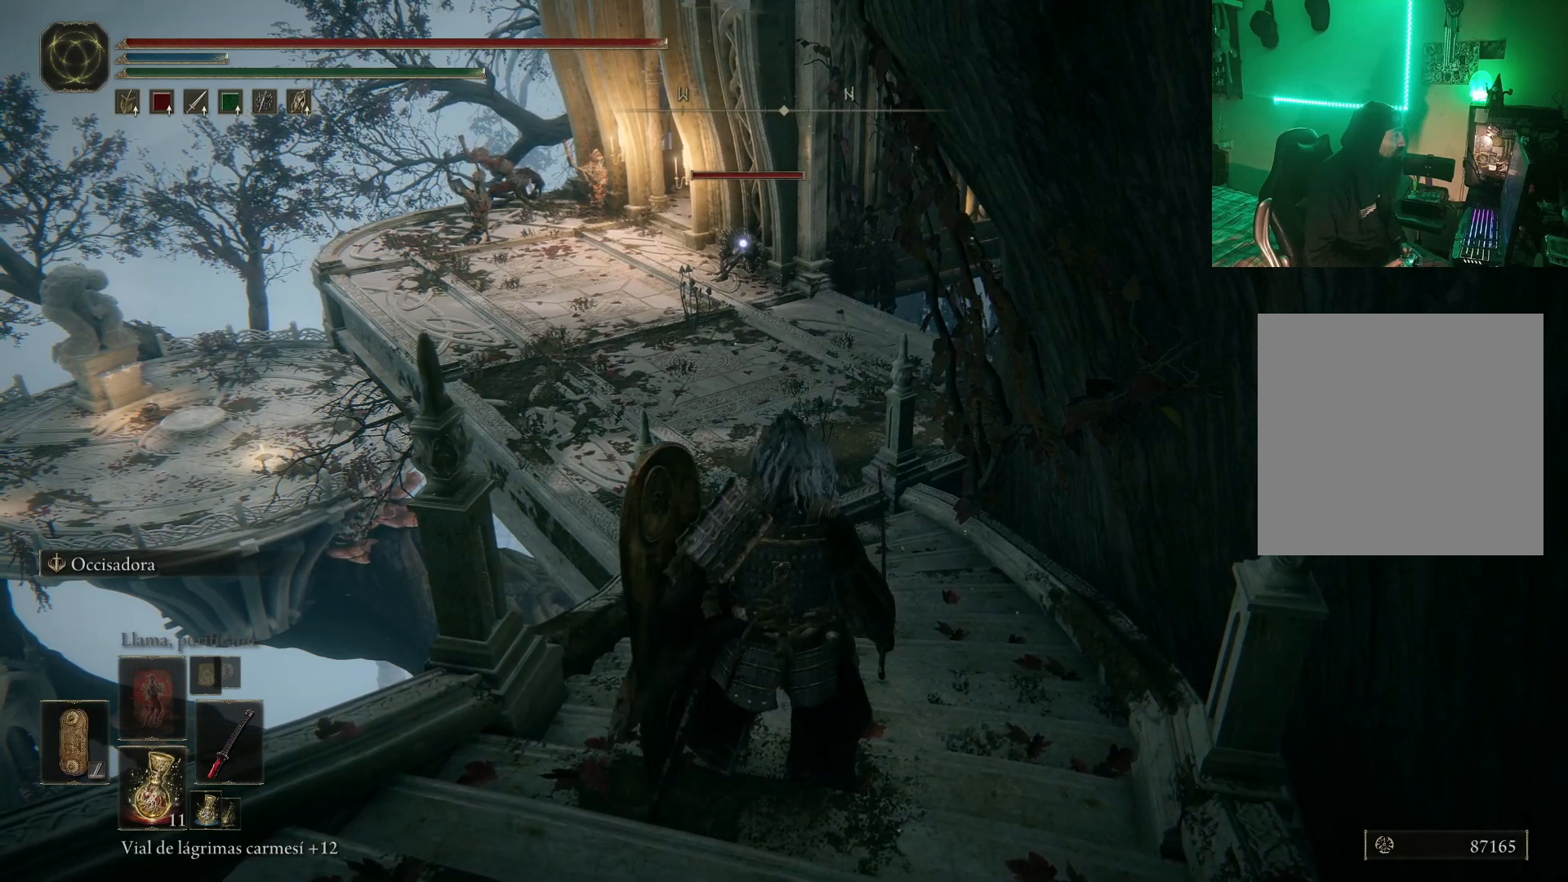
{"buttons": [], "left_stick": "center", "right_stick": "center", "events": [[100, "DPAD_LEFT", "down"], [217, "DPAD_LEFT", "up"]]}
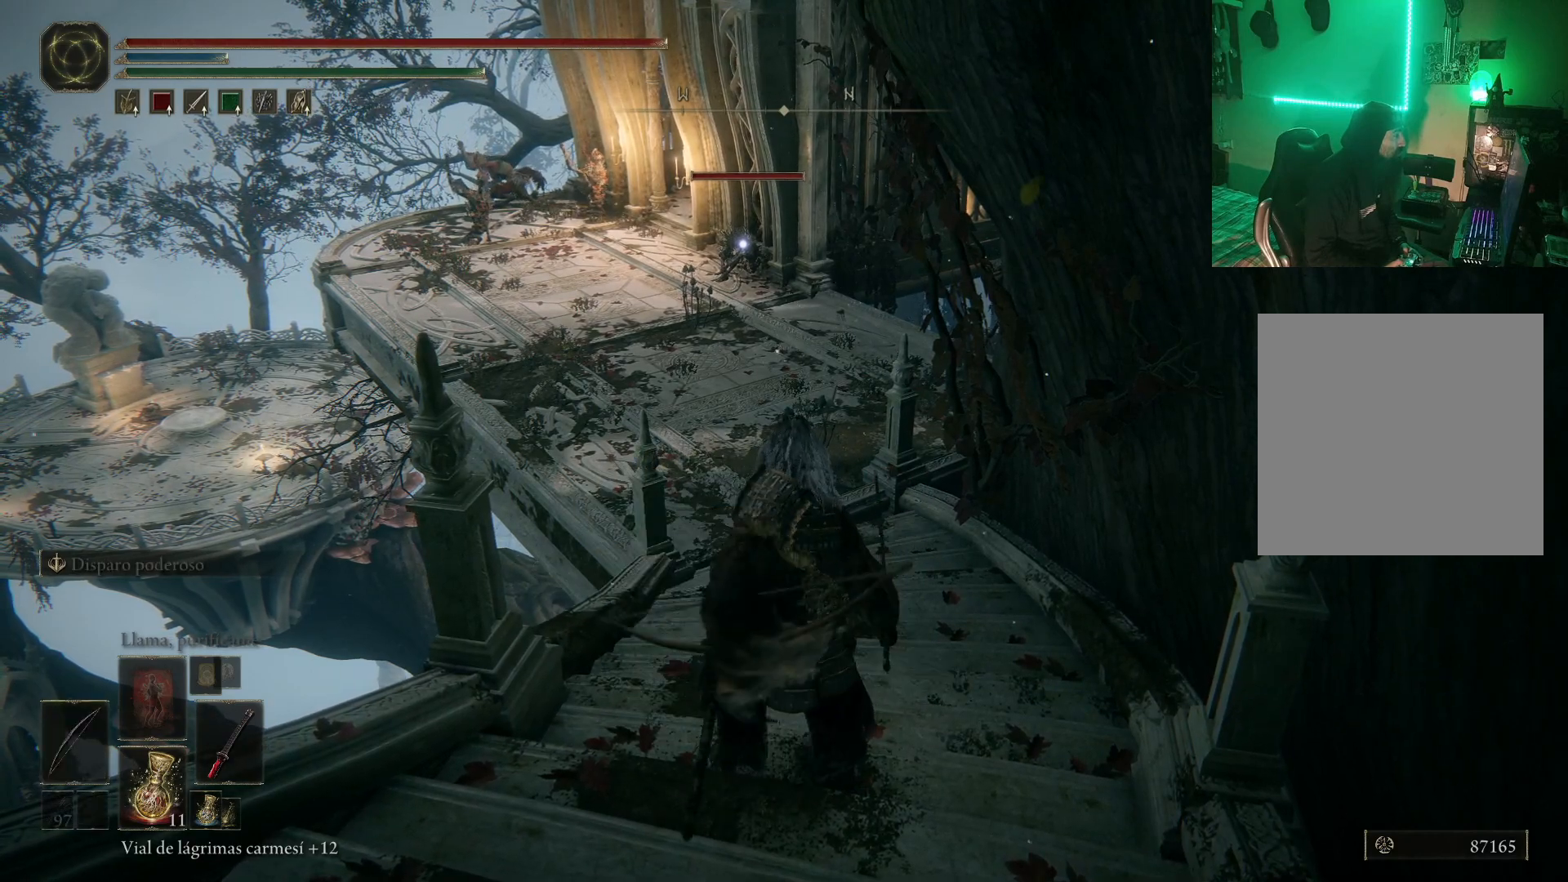
{"buttons": [], "left_stick": "center", "right_stick": "center", "events": [[150, "L2", "down"], [333, "L2", "up"]]}
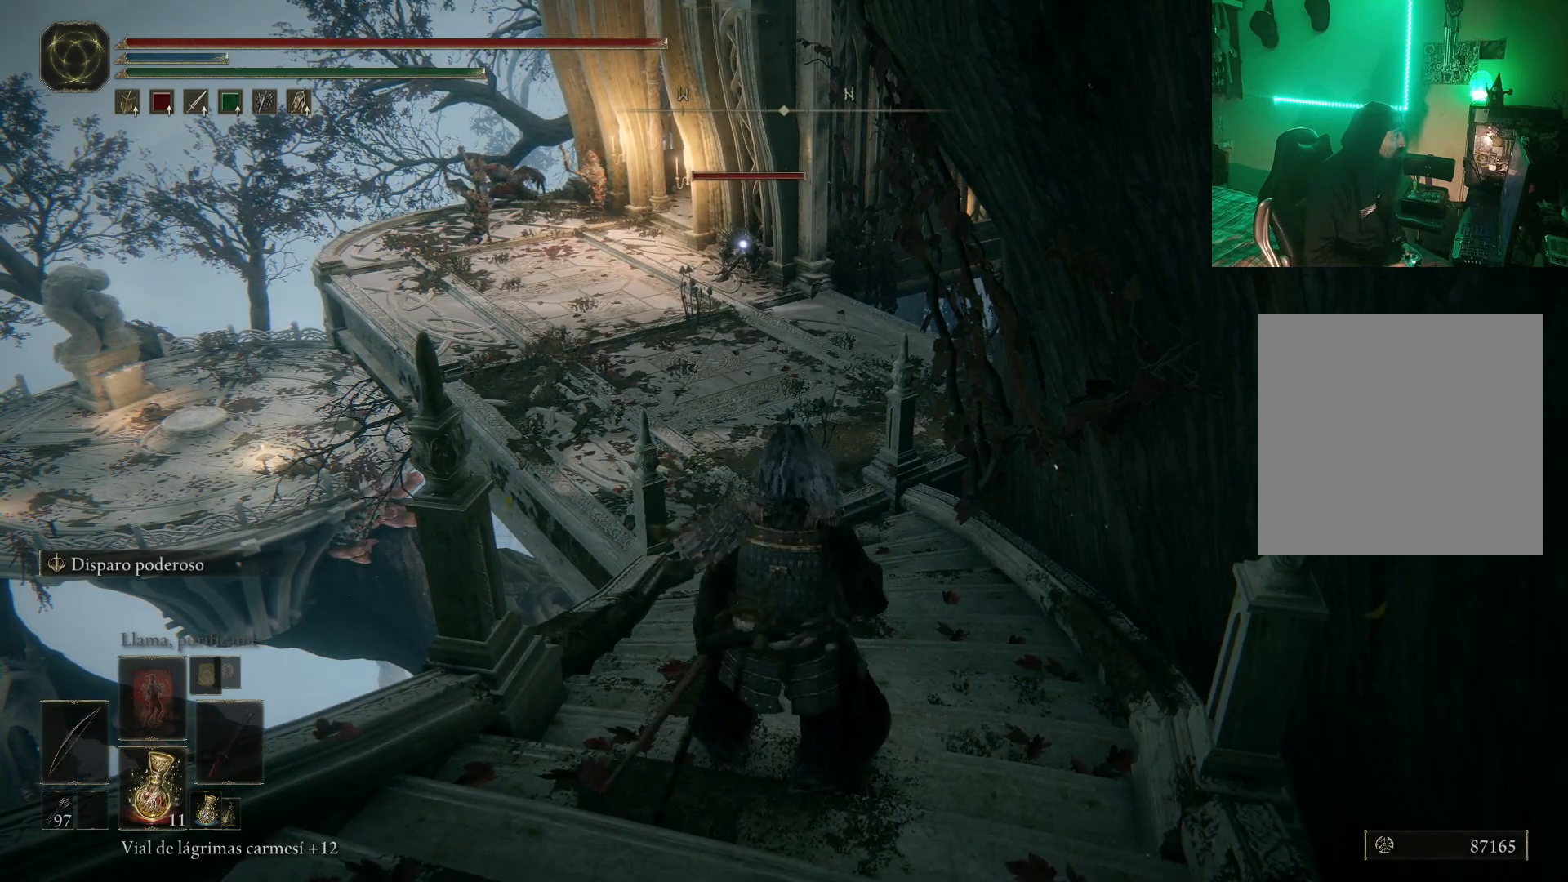
{"buttons": ["R1"], "left_stick": "down", "right_stick": "center", "events": [[133, "R1", "down"], [417, "left_stick", "down"]]}
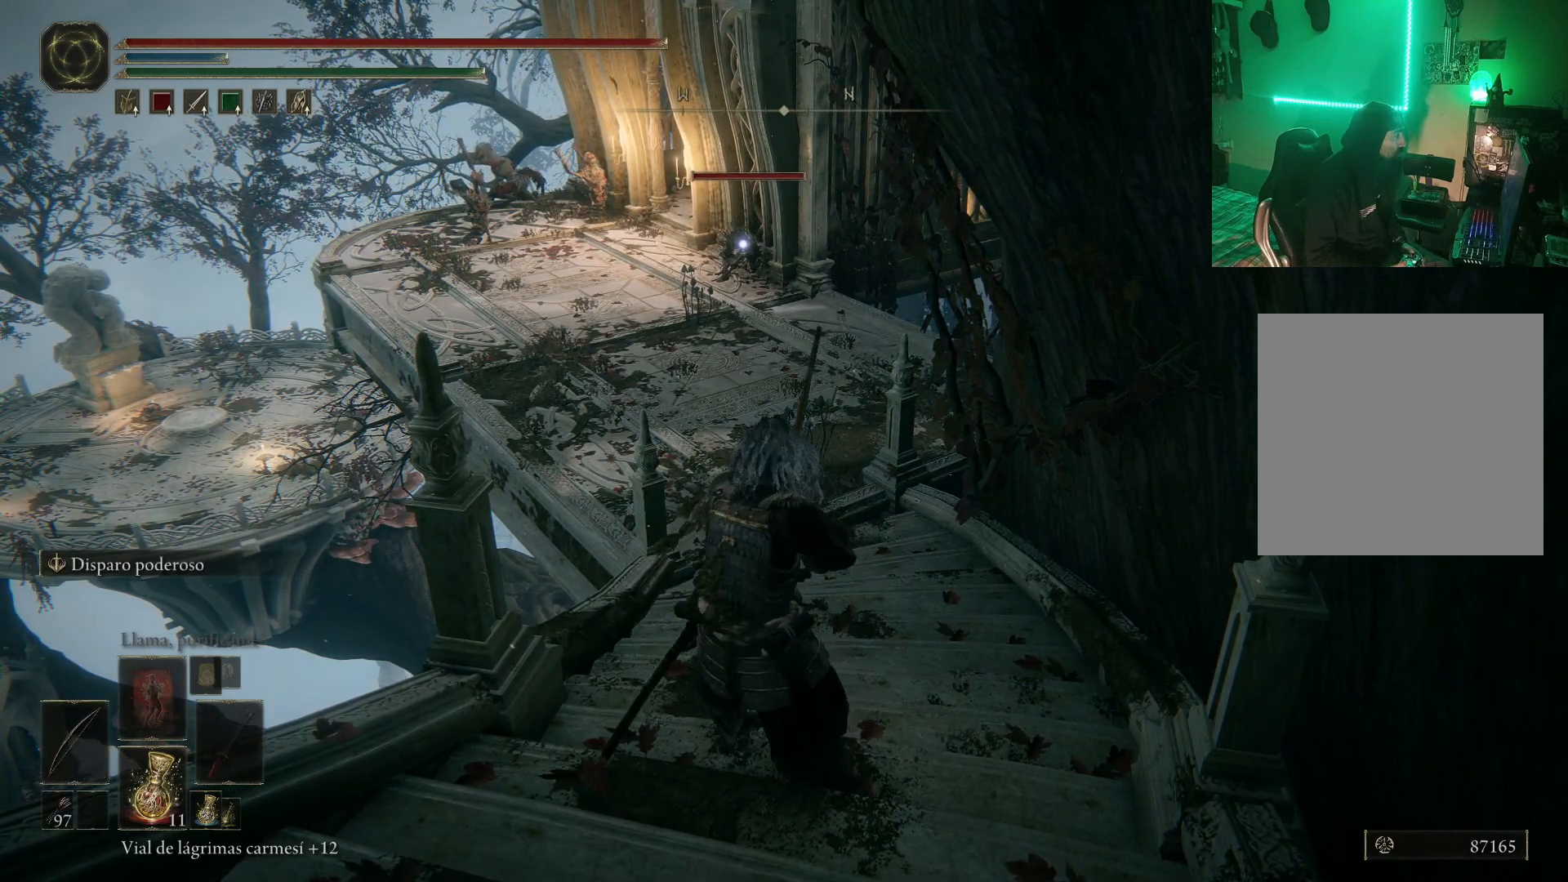
{"buttons": [], "left_stick": "center", "right_stick": "center", "events": [[167, "left_stick", "center"], [233, "R1", "up"]]}
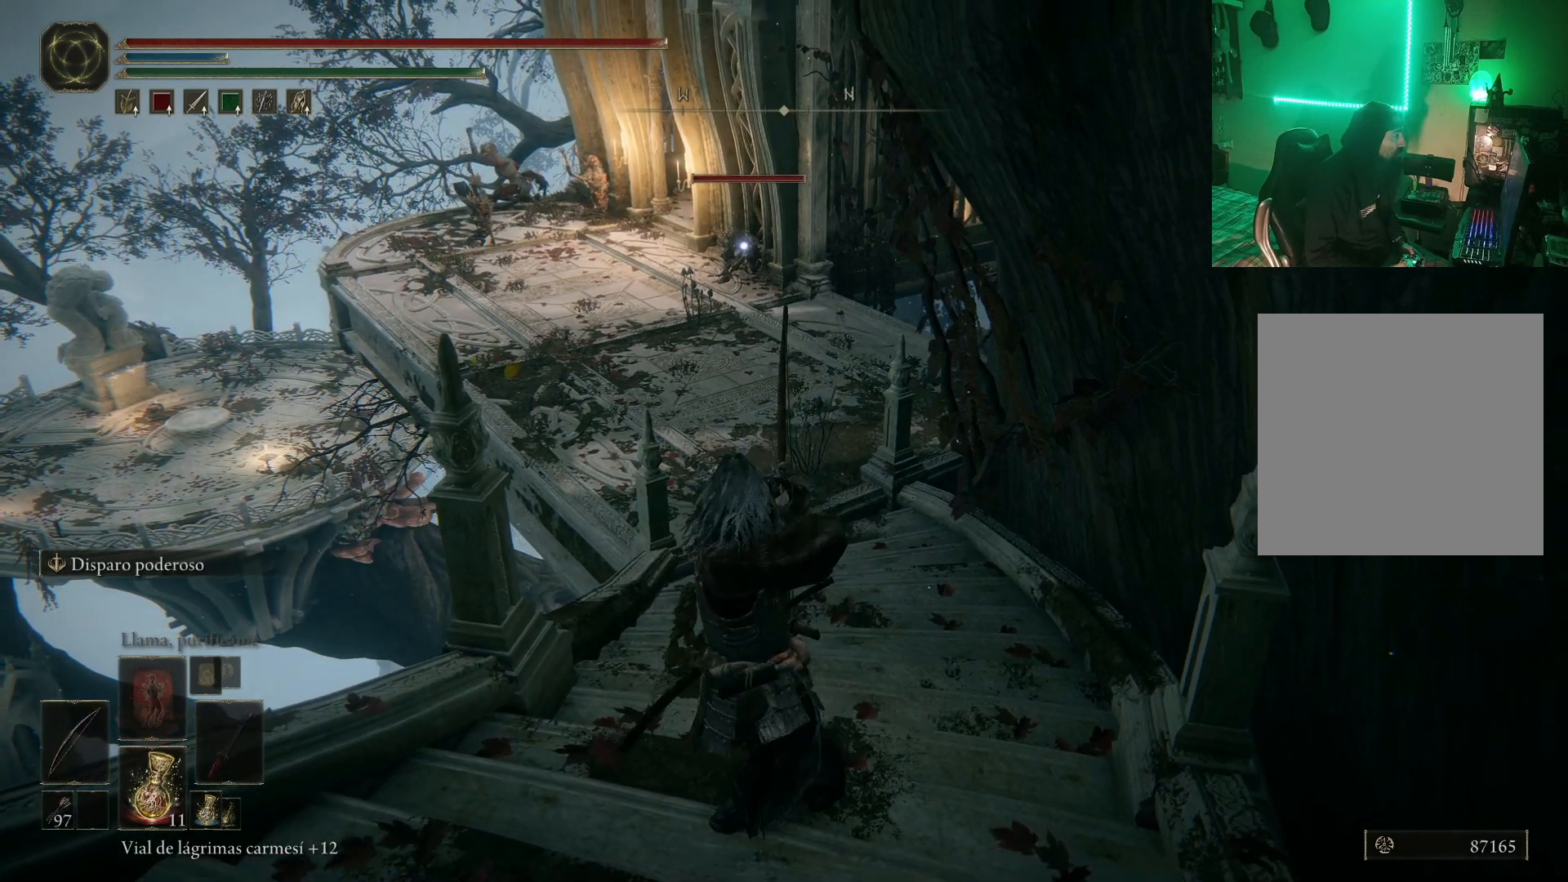
{"buttons": [], "left_stick": "center", "right_stick": "center", "events": []}
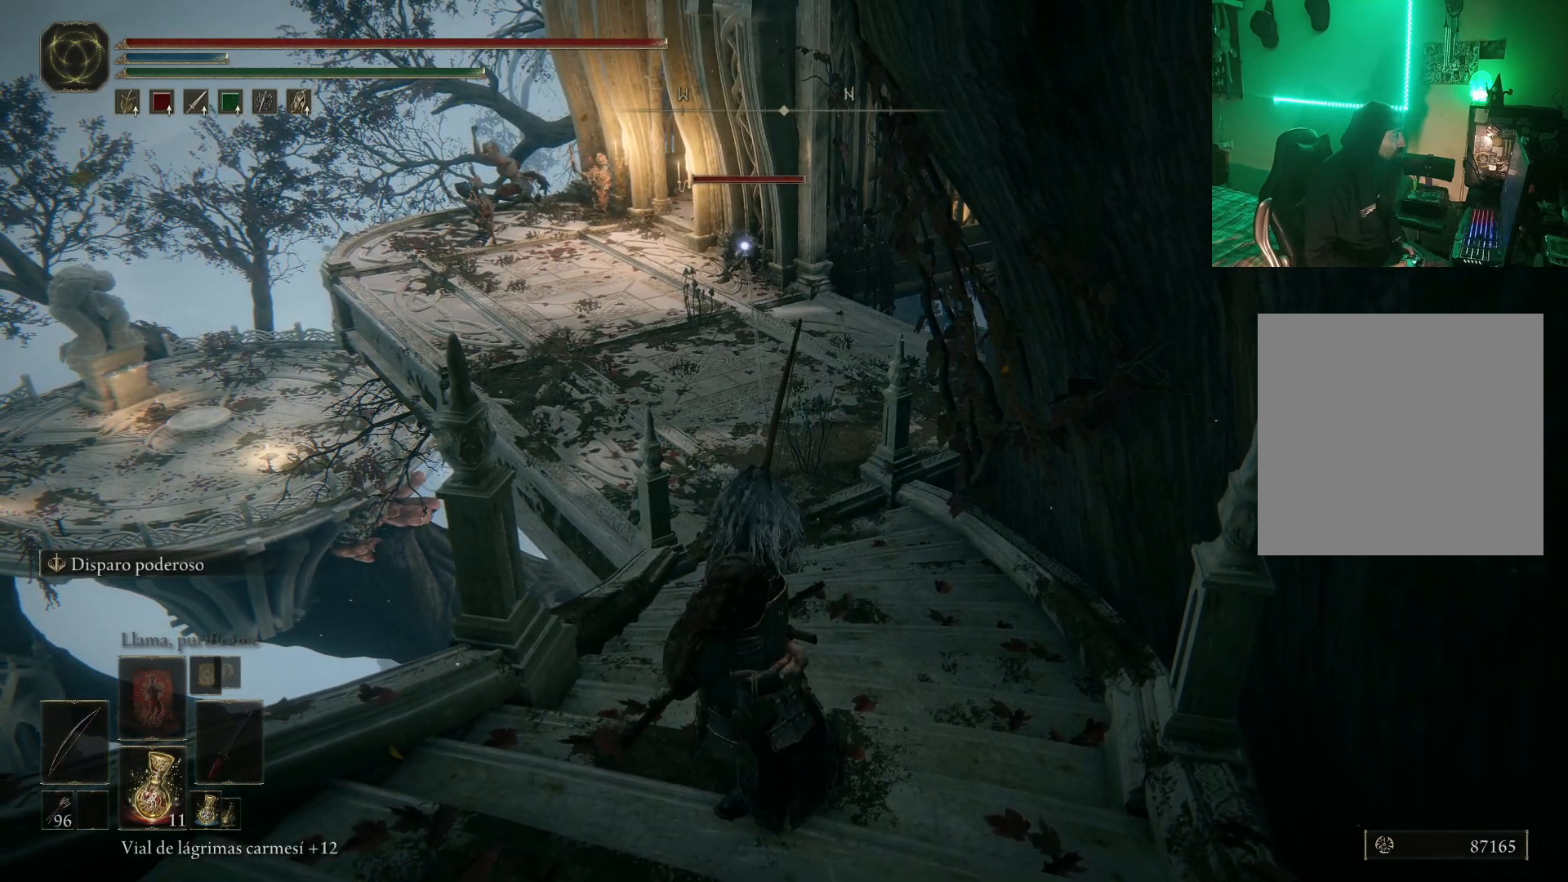
{"buttons": ["R1"], "left_stick": "center", "right_stick": "center", "events": [[333, "R1", "down"]]}